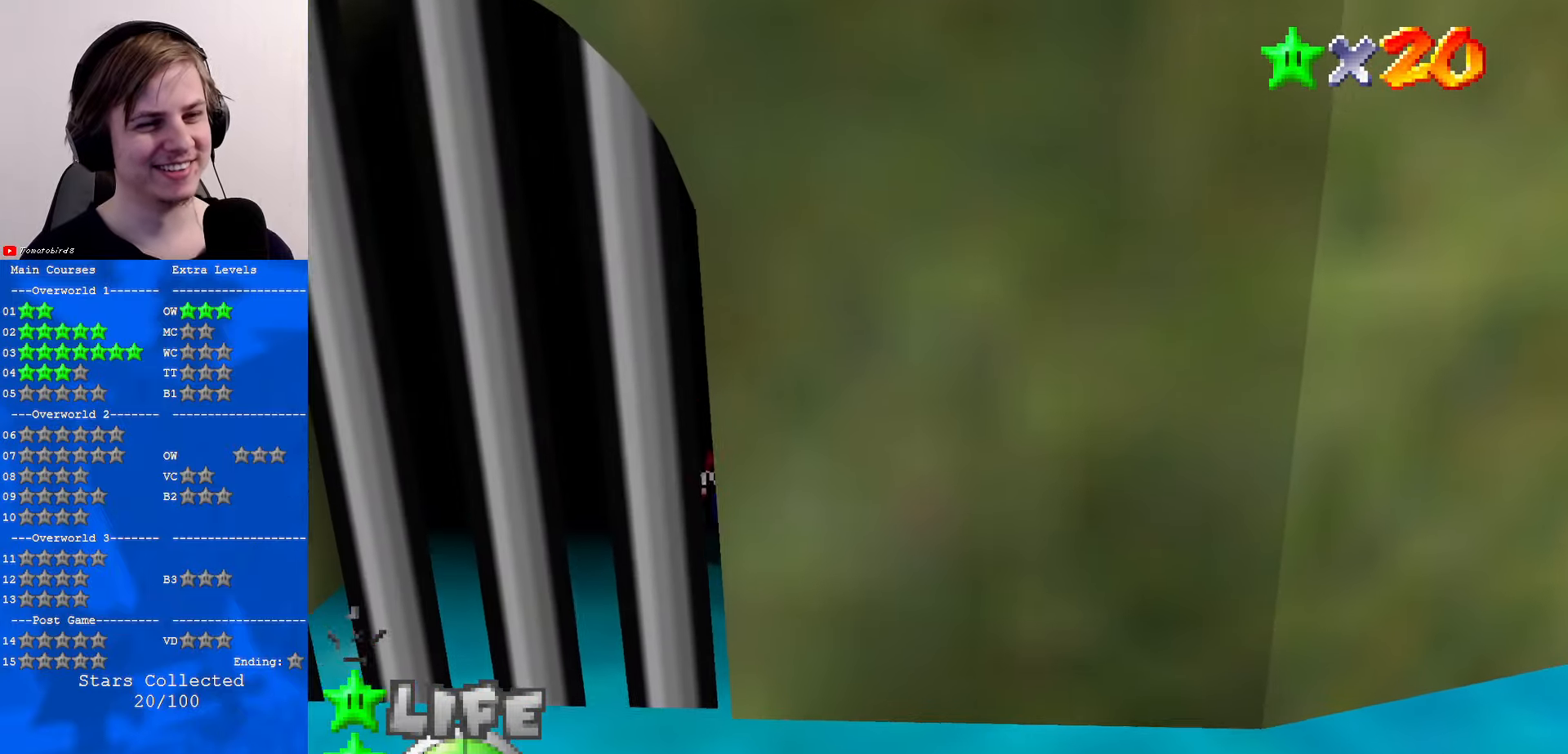
Gameplay with a controller (Nintendo layout); each line is a JSON object with the inputs held at the frame after it. "events" lists button and stick changes between this image and that frame as [ms after this image, input, new state], when the widget could be followed in between. Not read: L1 L3 R3.
{"buttons": [], "left_stick": "center", "events": [[100, "B", "down"], [234, "B", "up"], [300, "A", "up"]]}
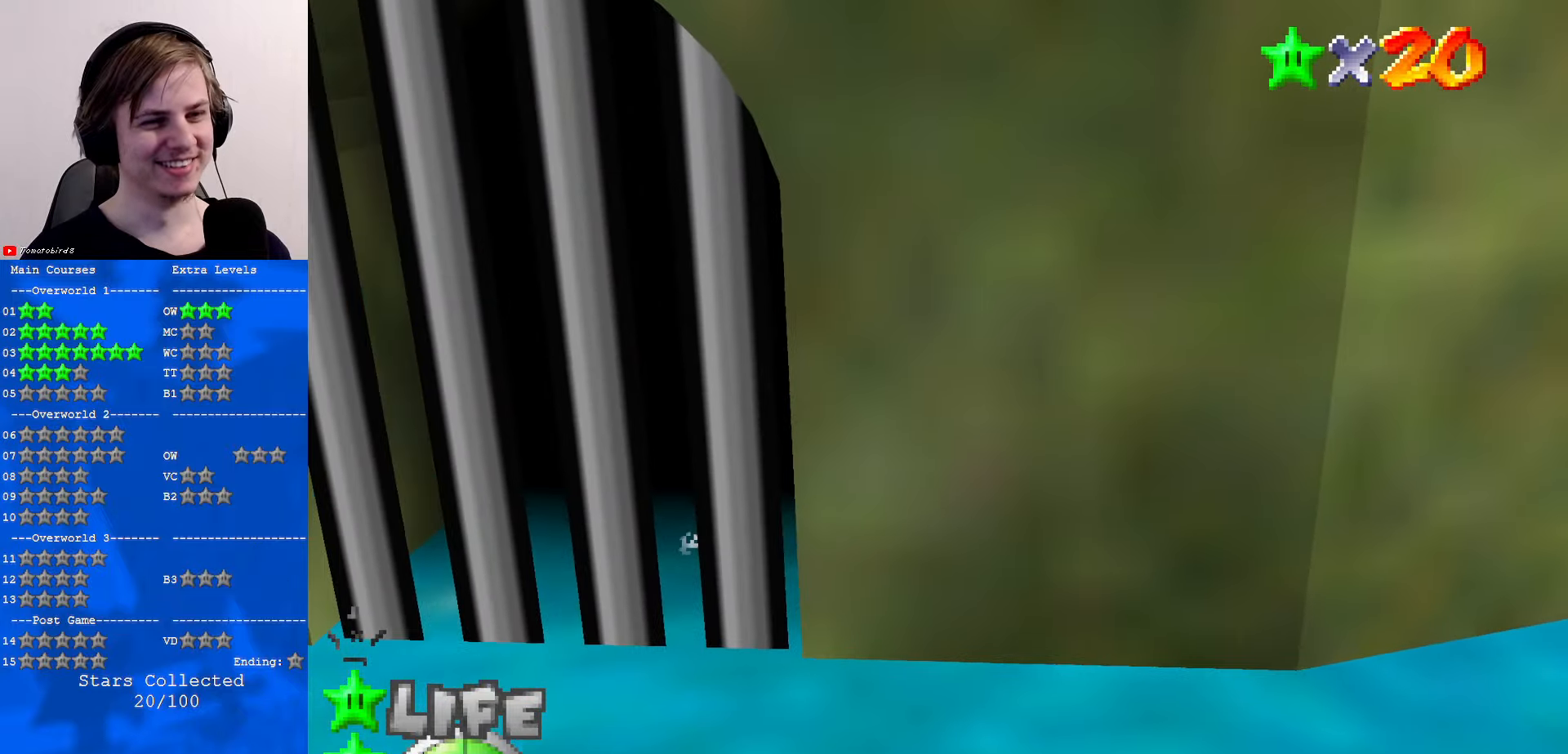
{"buttons": [], "left_stick": "up", "events": [[267, "left_stick", "up"]]}
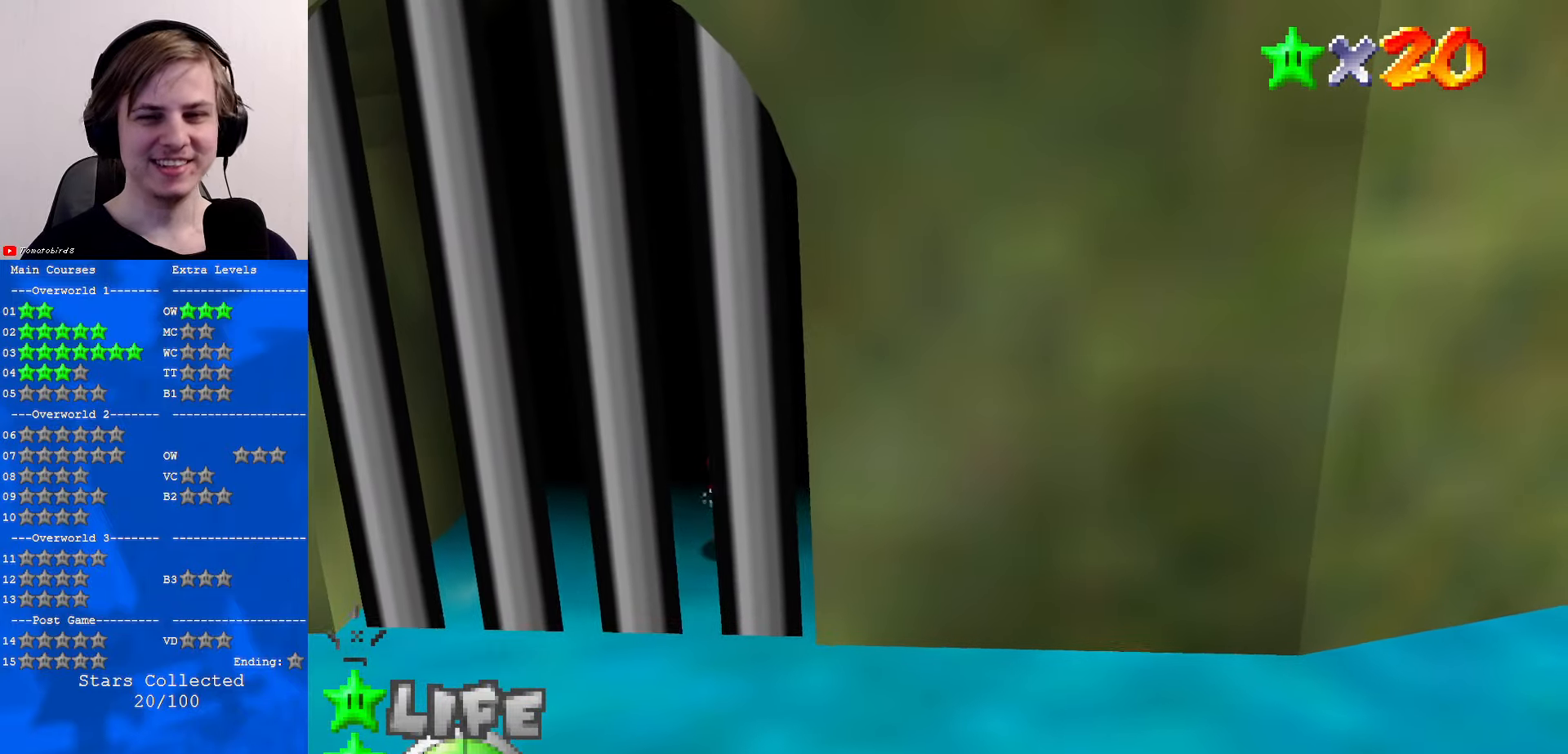
{"buttons": [], "left_stick": "up", "events": []}
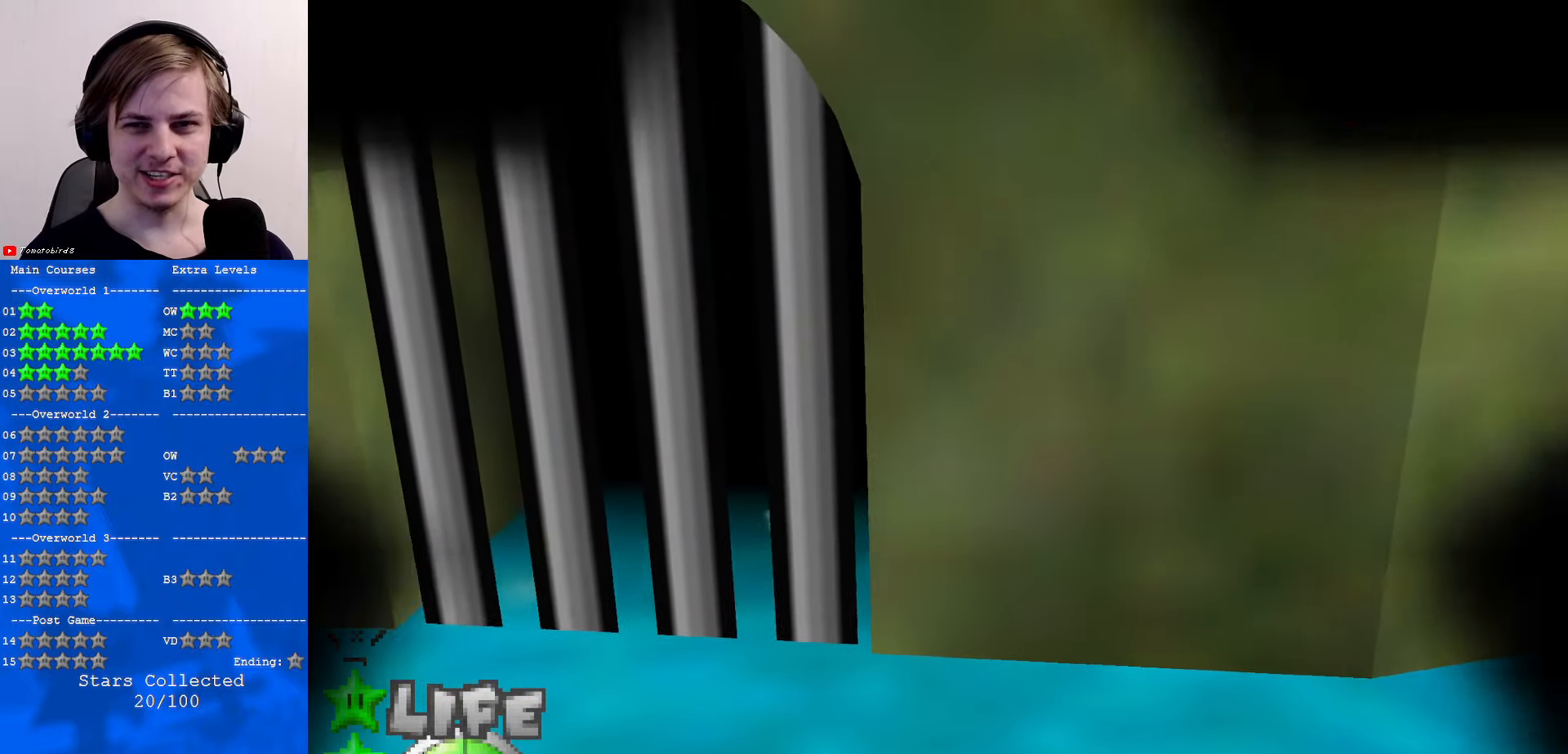
{"buttons": [], "left_stick": "center", "events": [[300, "left_stick", "center"]]}
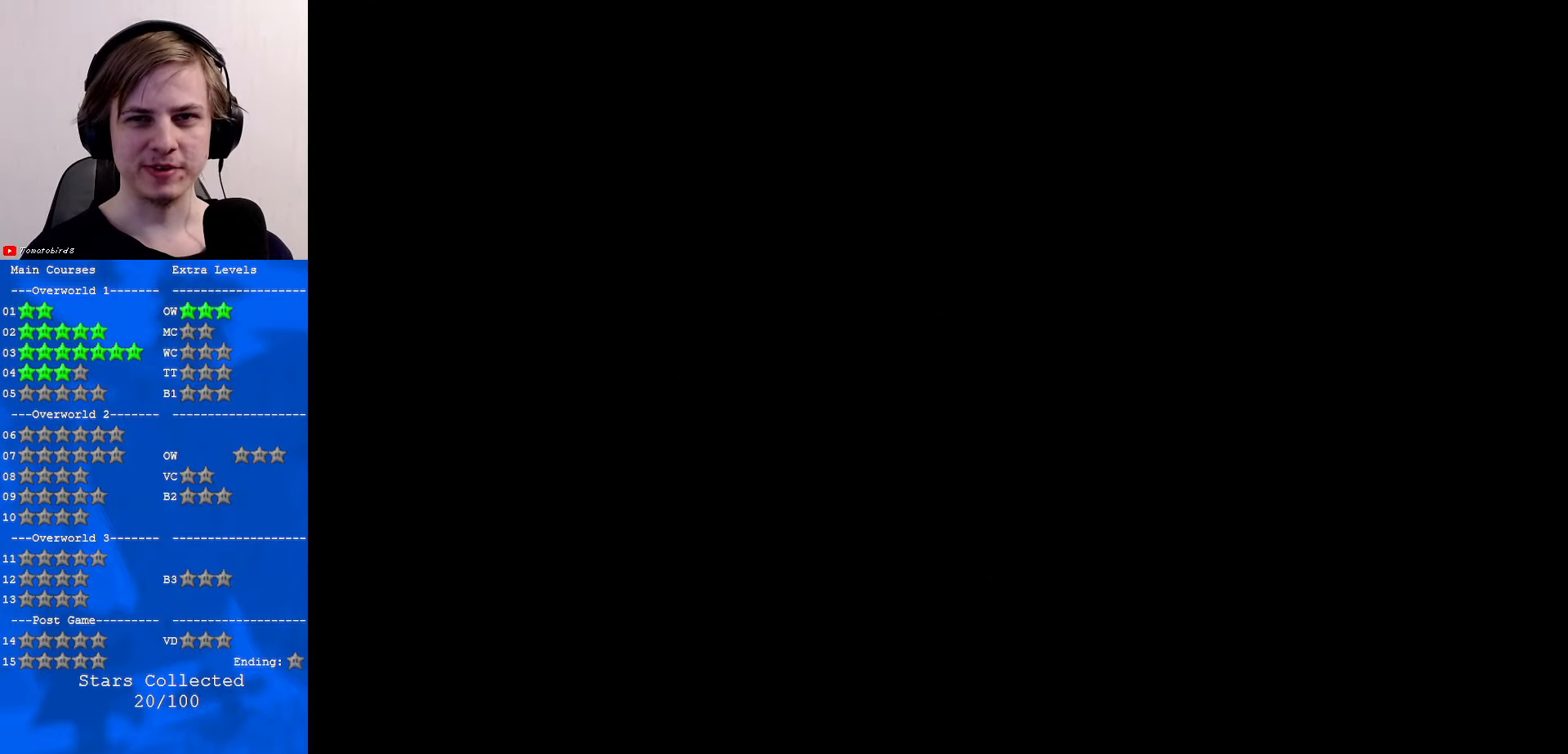
{"buttons": [], "left_stick": "center", "events": []}
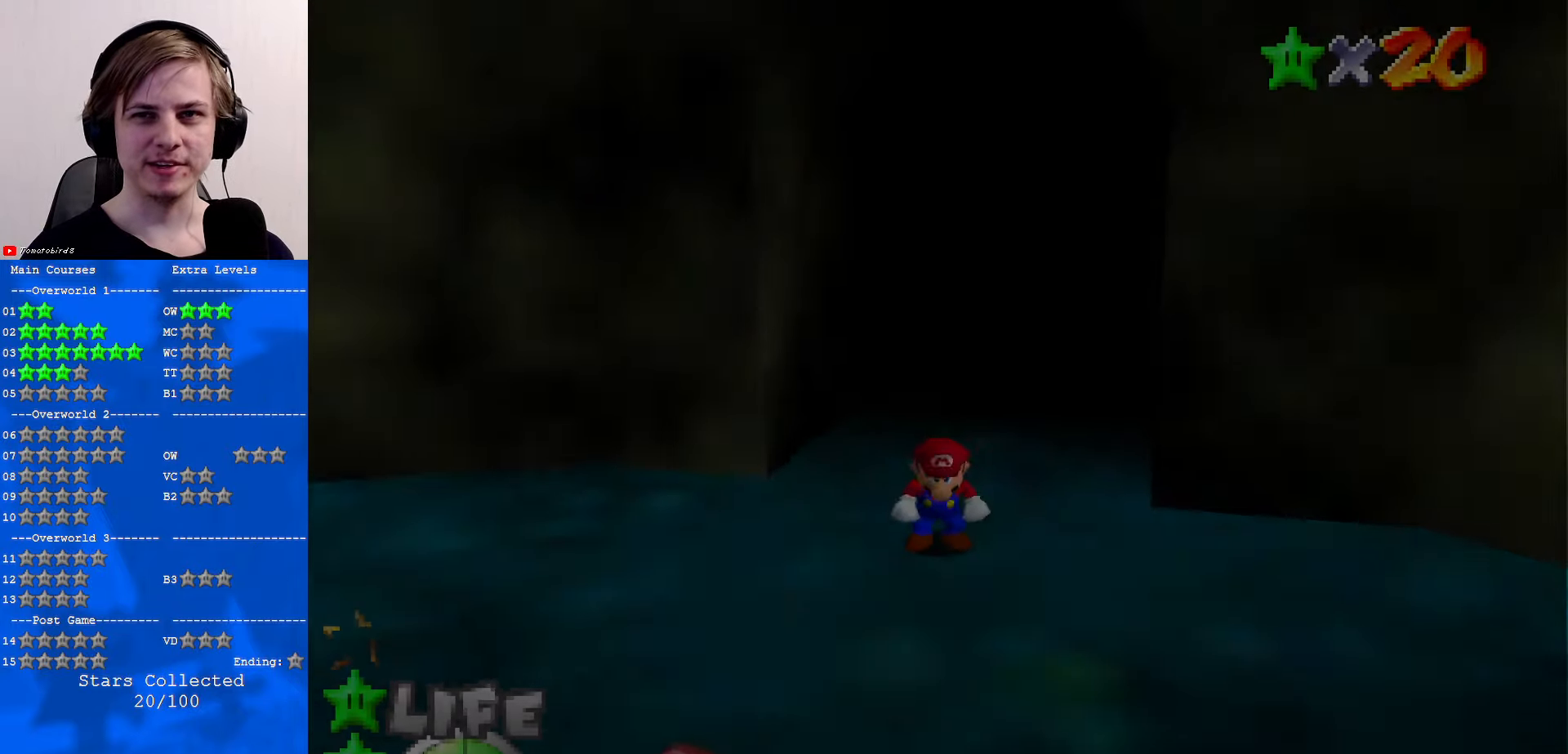
{"buttons": [], "left_stick": "left", "events": [[334, "C_RIGHT", "down"], [434, "C_RIGHT", "up"], [500, "left_stick", "left"]]}
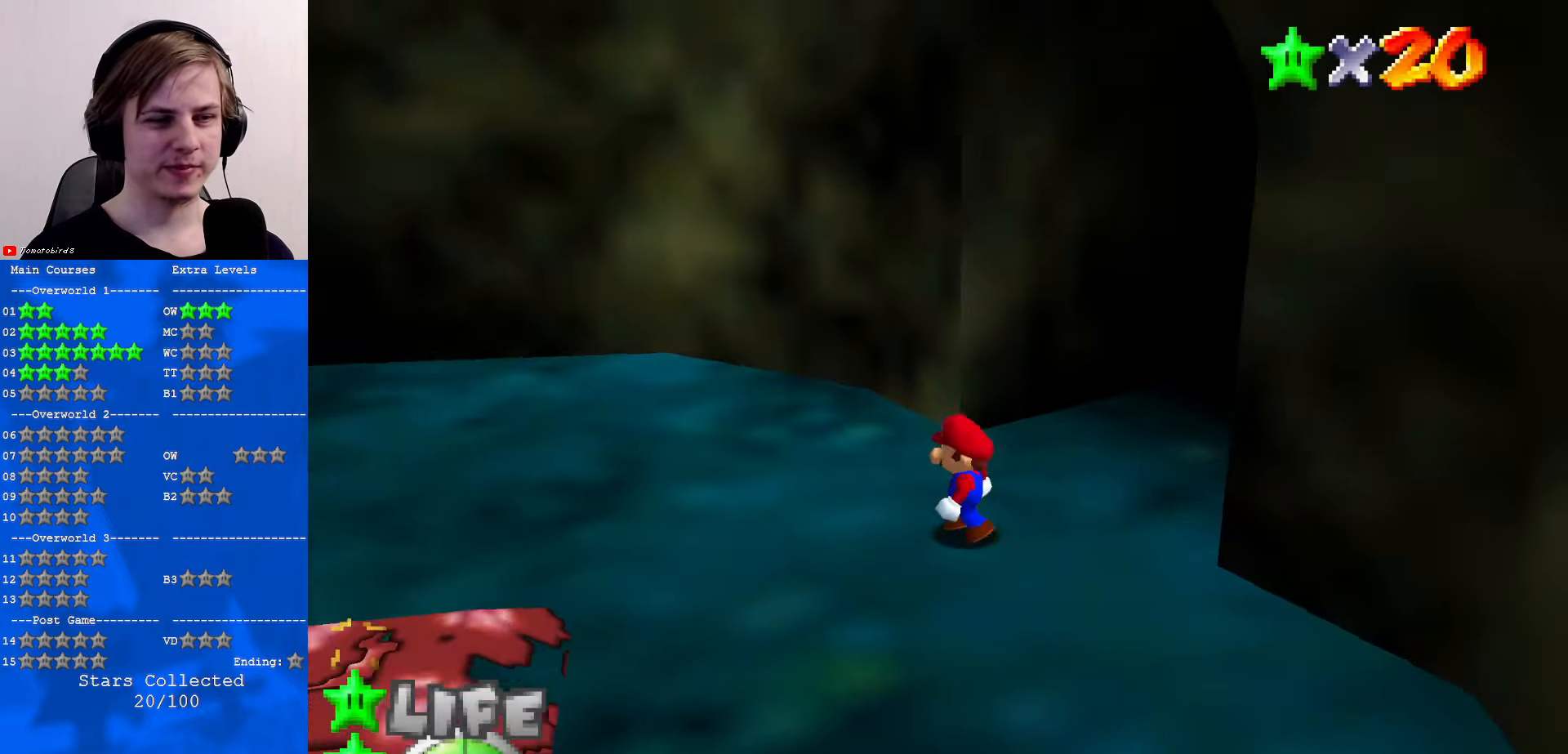
{"buttons": [], "left_stick": "up-left", "events": [[67, "C_RIGHT", "down"], [167, "C_RIGHT", "up"], [366, "left_stick", "up-left"]]}
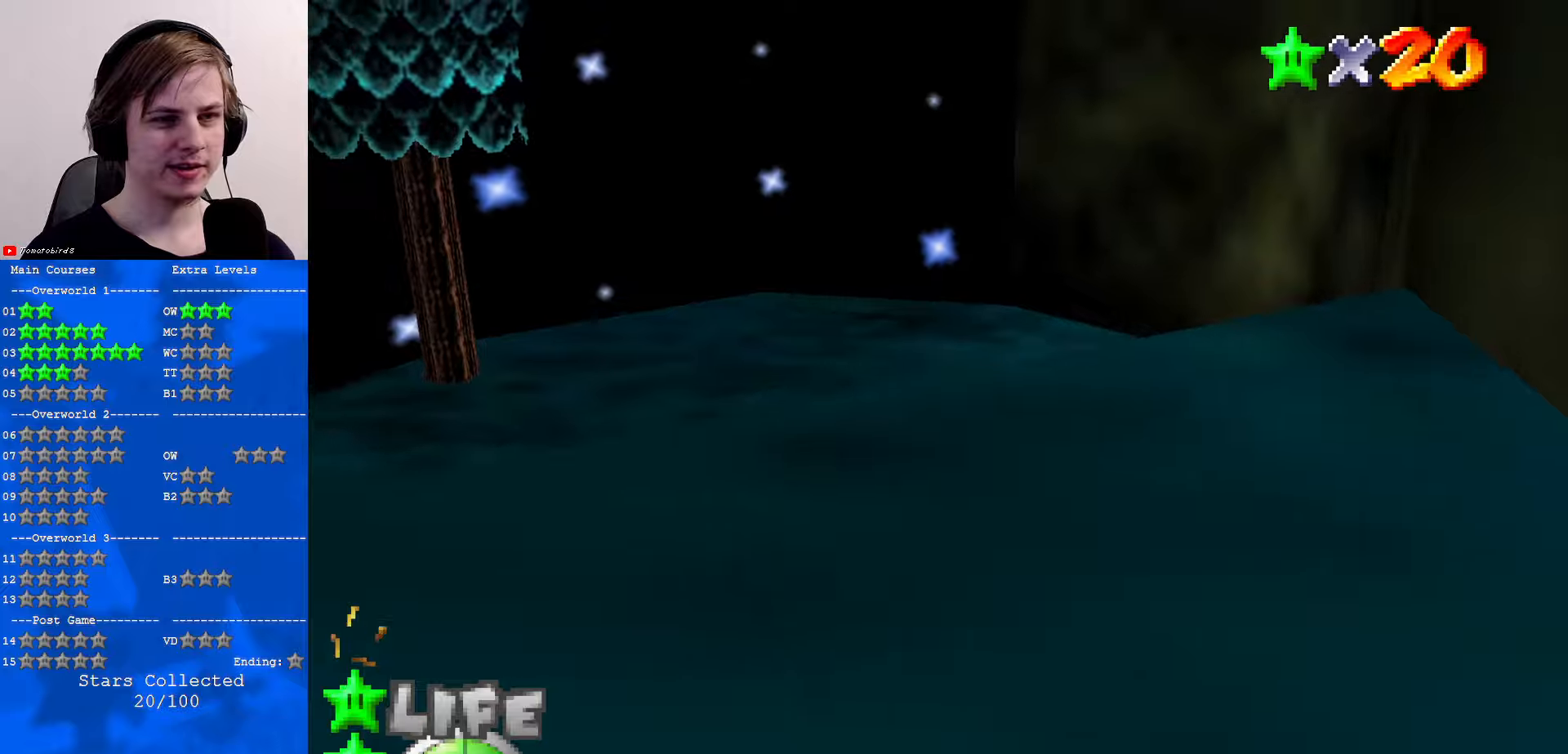
{"buttons": [], "left_stick": "up-left", "events": [[133, "C_RIGHT", "down"], [233, "C_RIGHT", "up"], [333, "C_RIGHT", "down"], [433, "C_RIGHT", "up"]]}
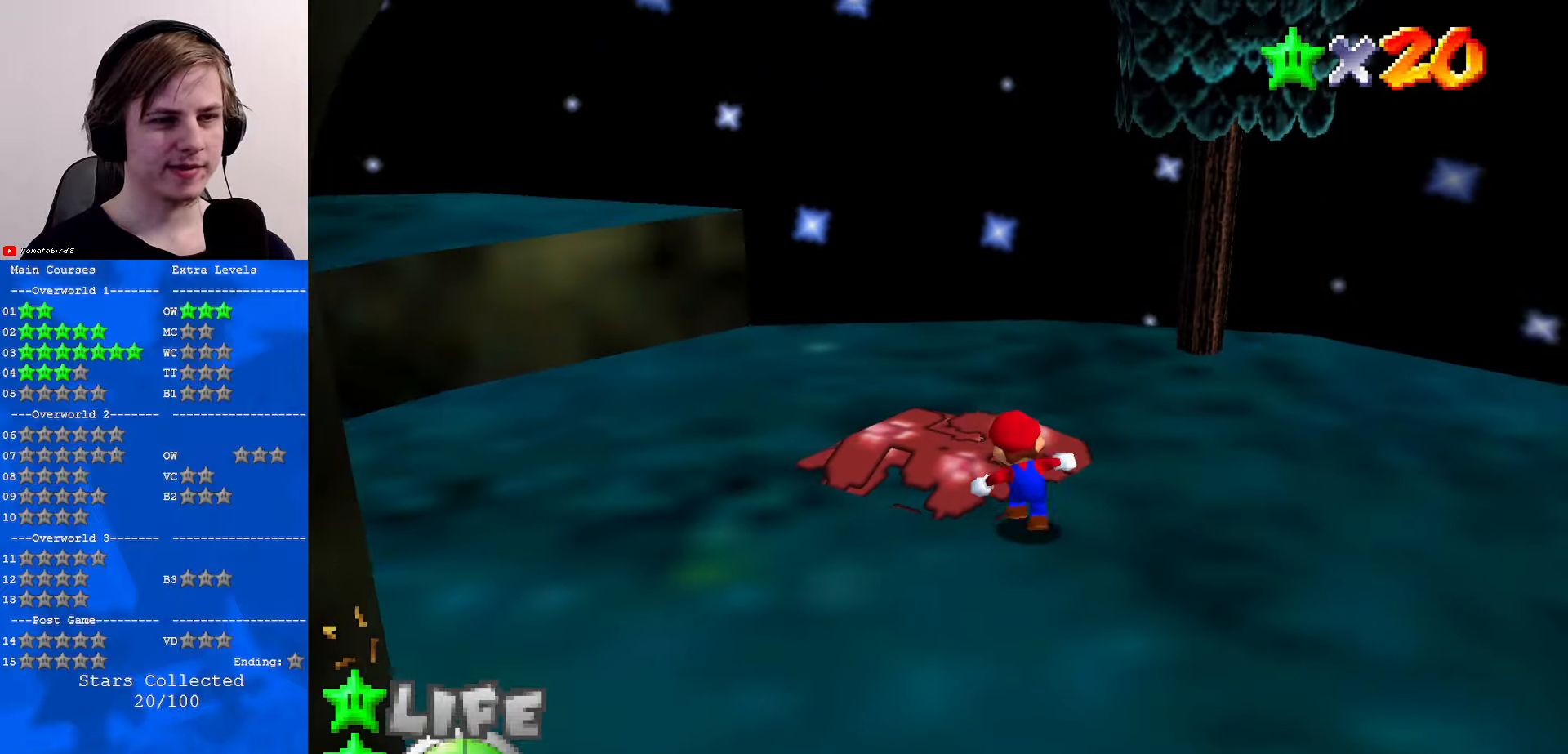
{"buttons": [], "left_stick": "up-right", "events": [[100, "C_RIGHT", "down"], [200, "C_RIGHT", "up"], [366, "left_stick", "up"], [466, "left_stick", "up-right"]]}
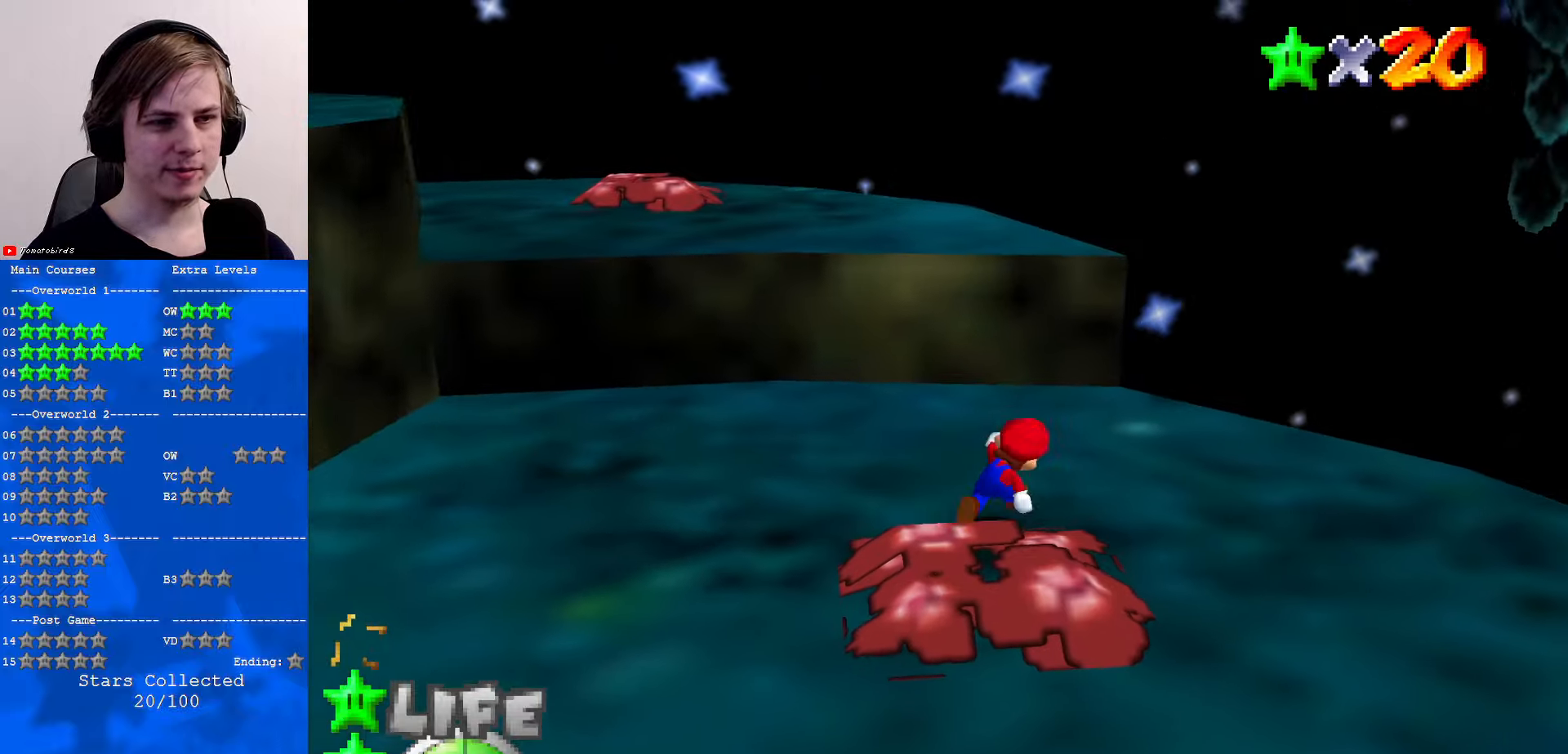
{"buttons": [], "left_stick": "right", "events": [[33, "left_stick", "right"], [233, "C_LEFT", "down"], [400, "C_LEFT", "up"]]}
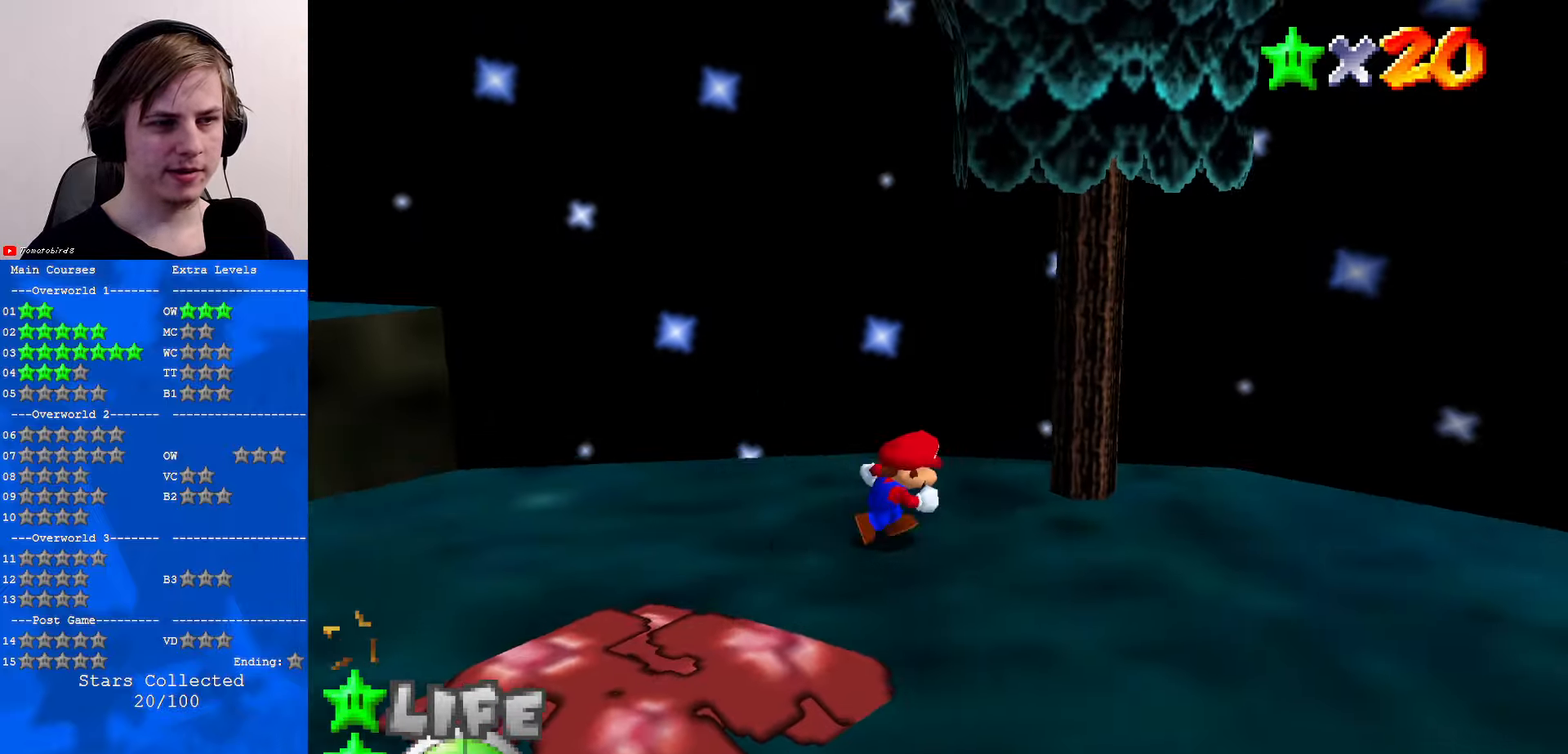
{"buttons": ["A"], "left_stick": "up", "events": [[233, "left_stick", "down-right"], [400, "A", "down"], [400, "left_stick", "up"]]}
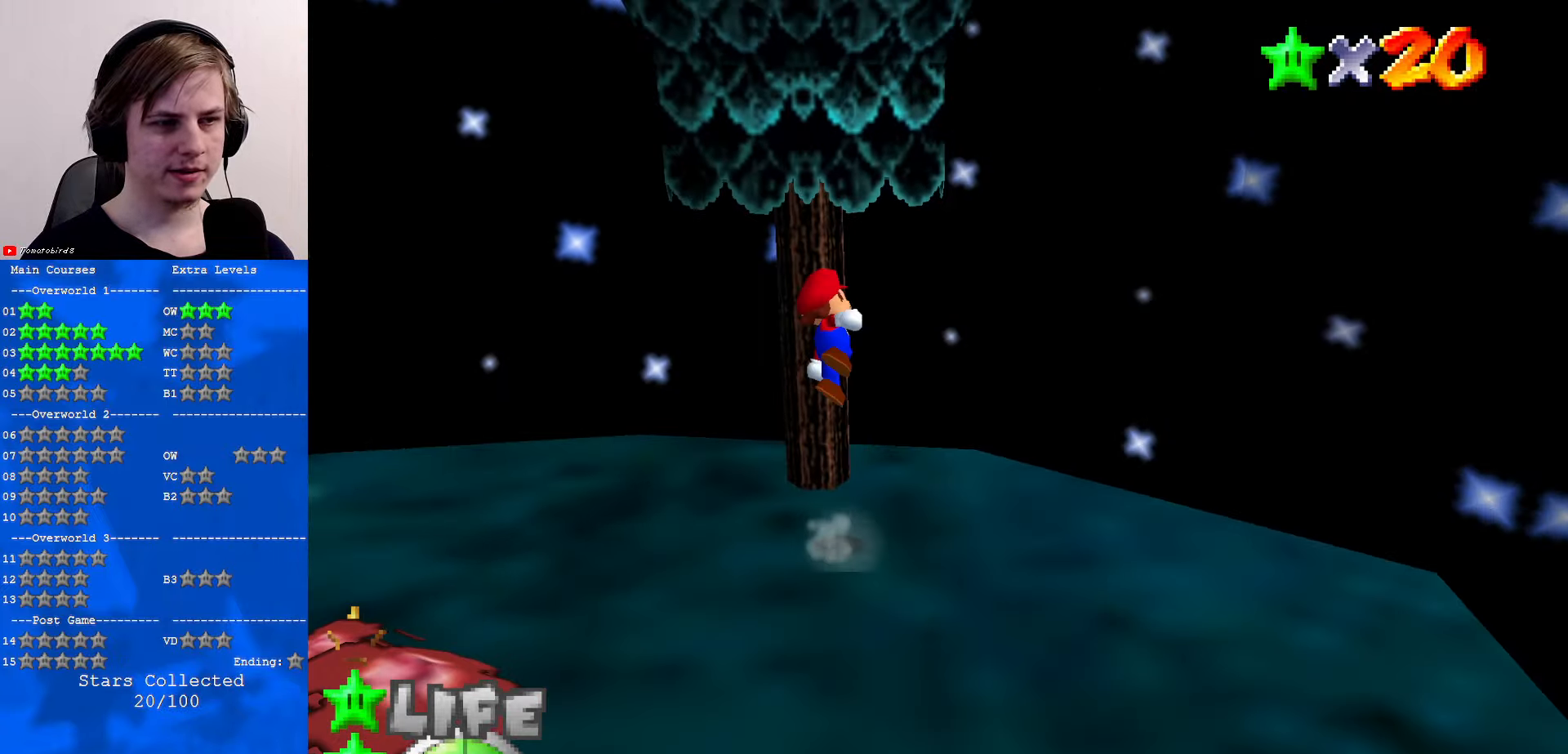
{"buttons": ["A"], "left_stick": "up", "events": [[166, "A", "up"], [433, "A", "down"]]}
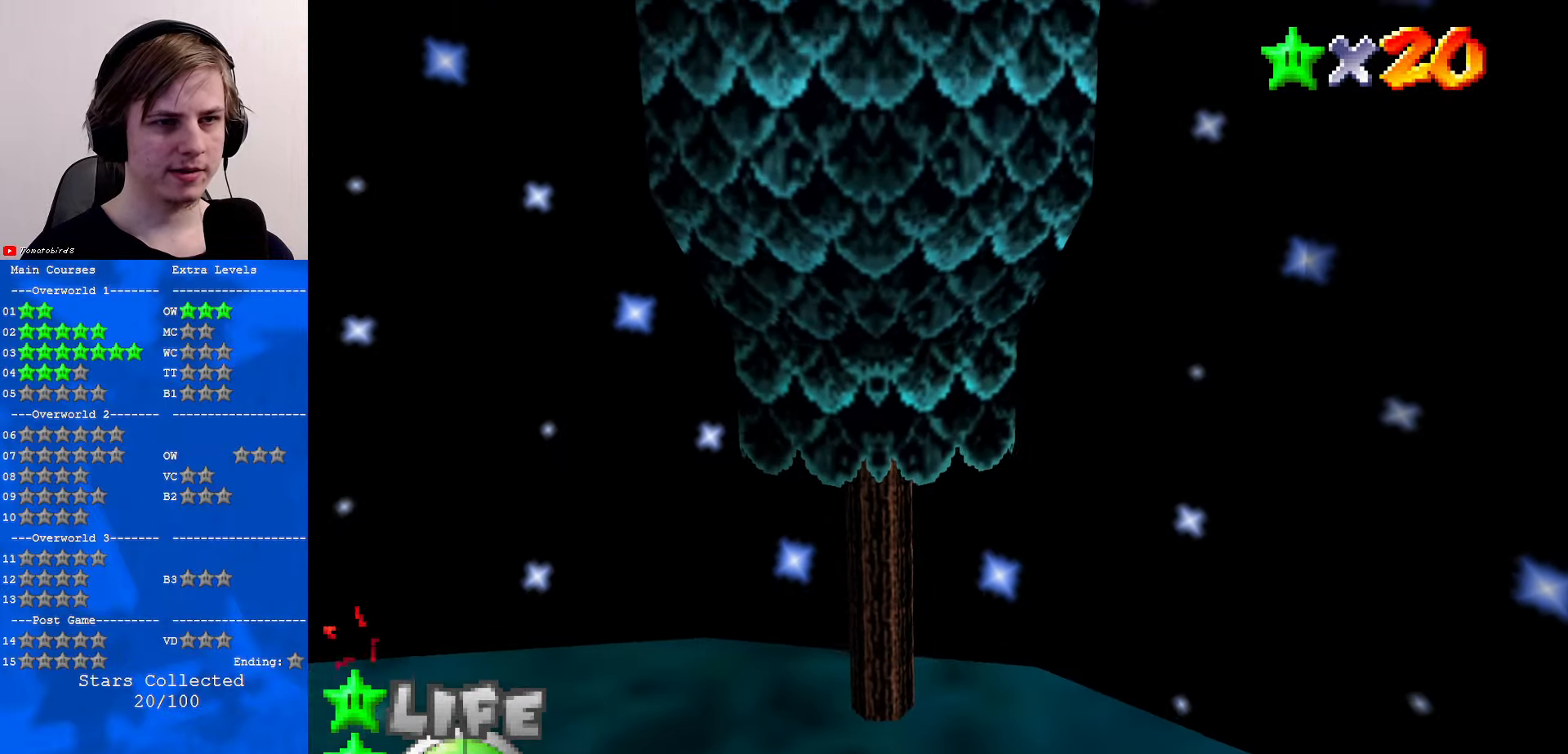
{"buttons": ["A"], "left_stick": "up", "events": []}
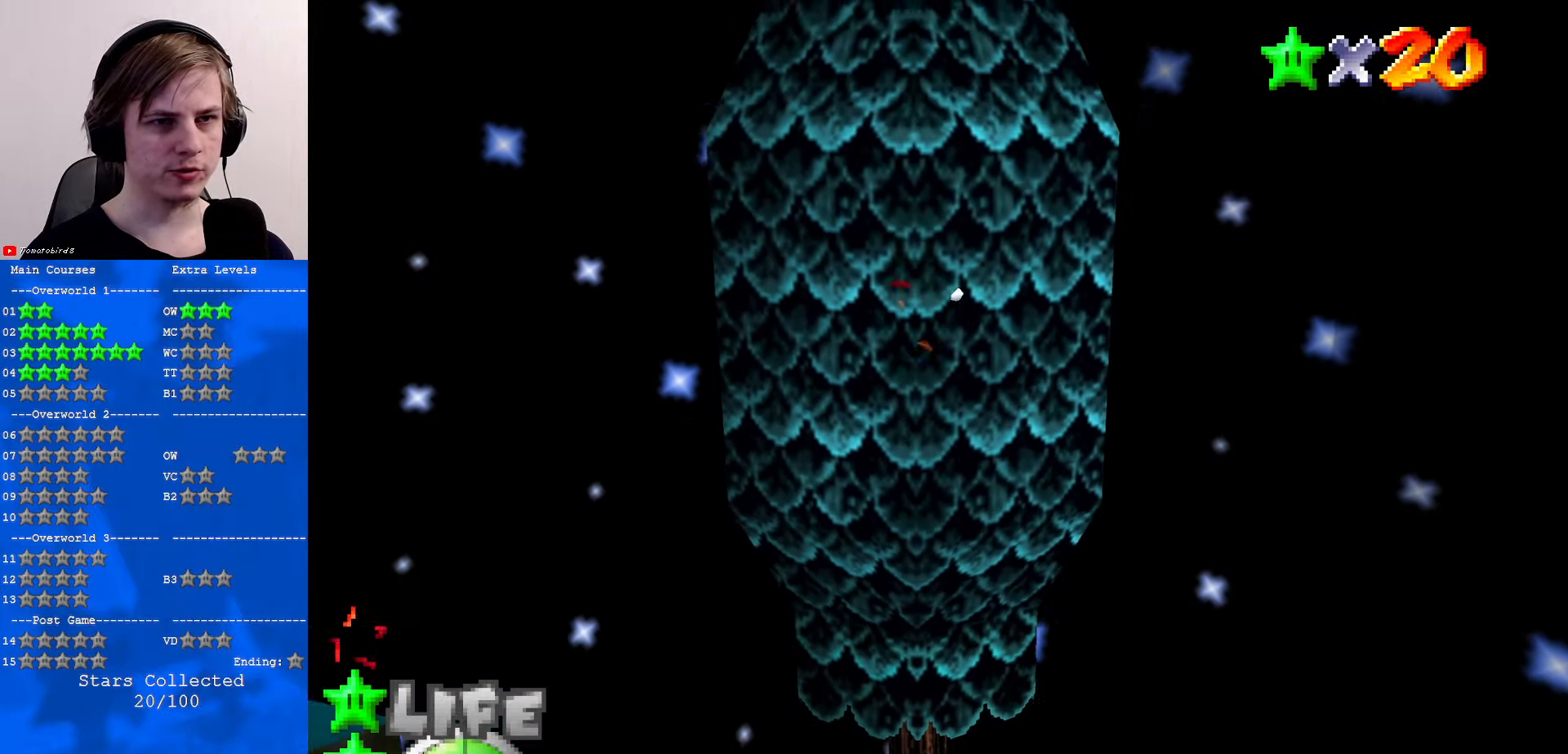
{"buttons": ["C_DOWN"], "left_stick": "up", "events": [[200, "A", "up"], [366, "Z", "down"], [466, "Z", "up"], [500, "C_DOWN", "down"]]}
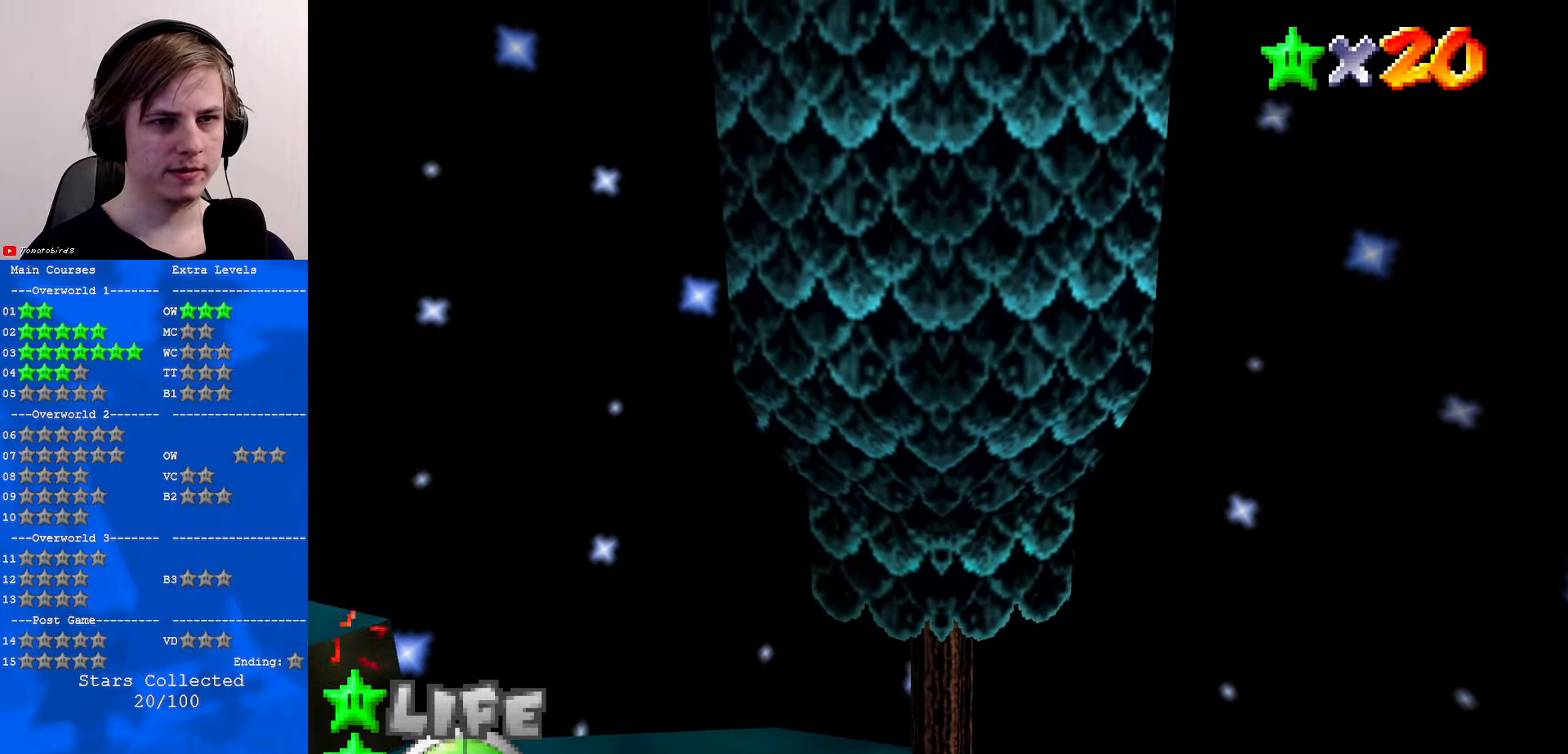
{"buttons": [], "left_stick": "center", "events": [[33, "C_RIGHT", "down"], [133, "C_DOWN", "up"], [133, "C_RIGHT", "up"], [233, "C_RIGHT", "down"], [333, "C_RIGHT", "up"], [433, "left_stick", "center"]]}
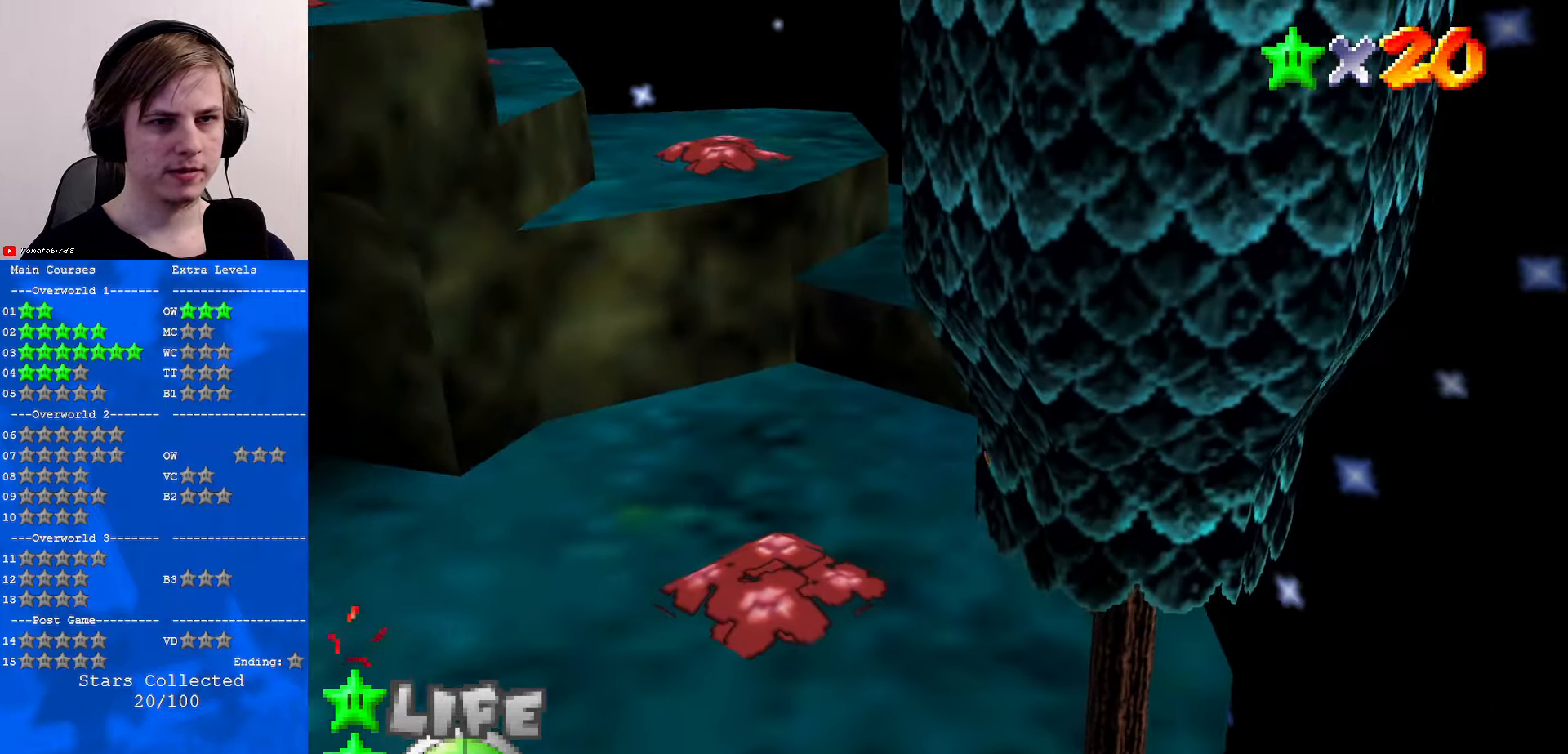
{"buttons": ["C_LEFT"], "left_stick": "down", "events": [[100, "C_LEFT", "down"], [166, "C_LEFT", "up"], [266, "C_LEFT", "down"], [400, "C_LEFT", "up"], [400, "left_stick", "down"], [466, "C_LEFT", "down"]]}
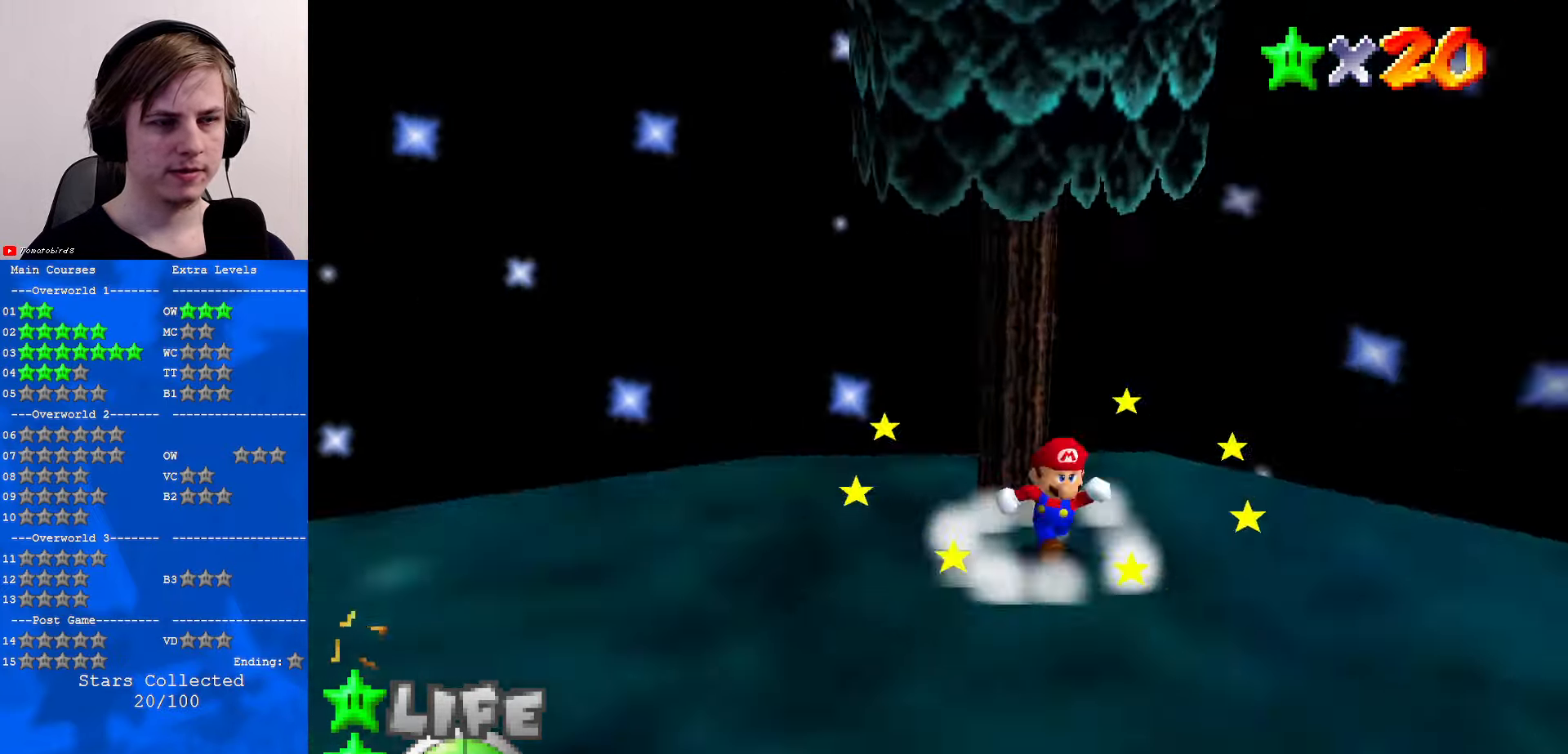
{"buttons": [], "left_stick": "down-right", "events": [[100, "C_LEFT", "up"], [266, "left_stick", "down-left"], [500, "left_stick", "down-right"]]}
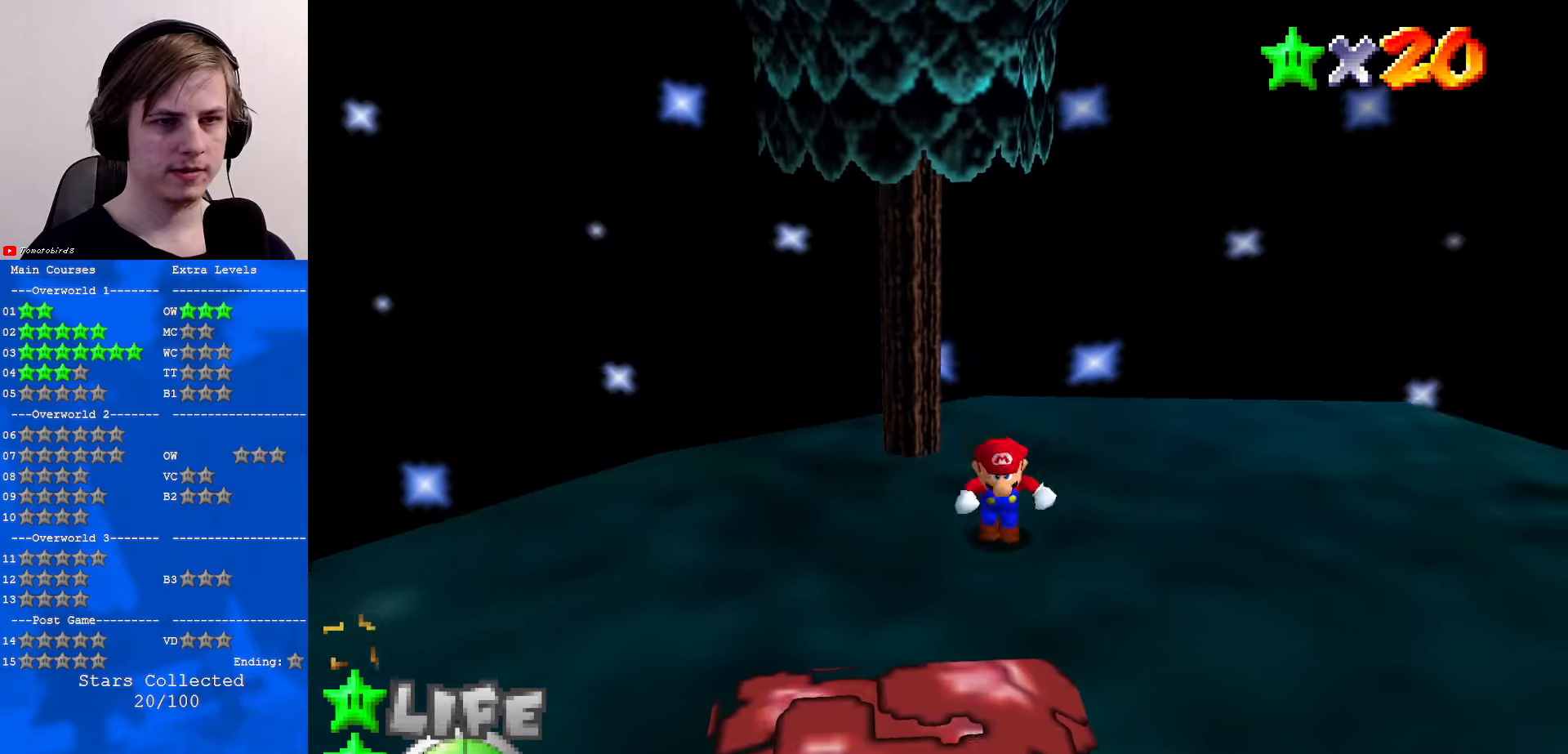
{"buttons": ["A"], "left_stick": "up", "events": [[33, "left_stick", "down-left"], [67, "left_stick", "up"], [267, "A", "down"]]}
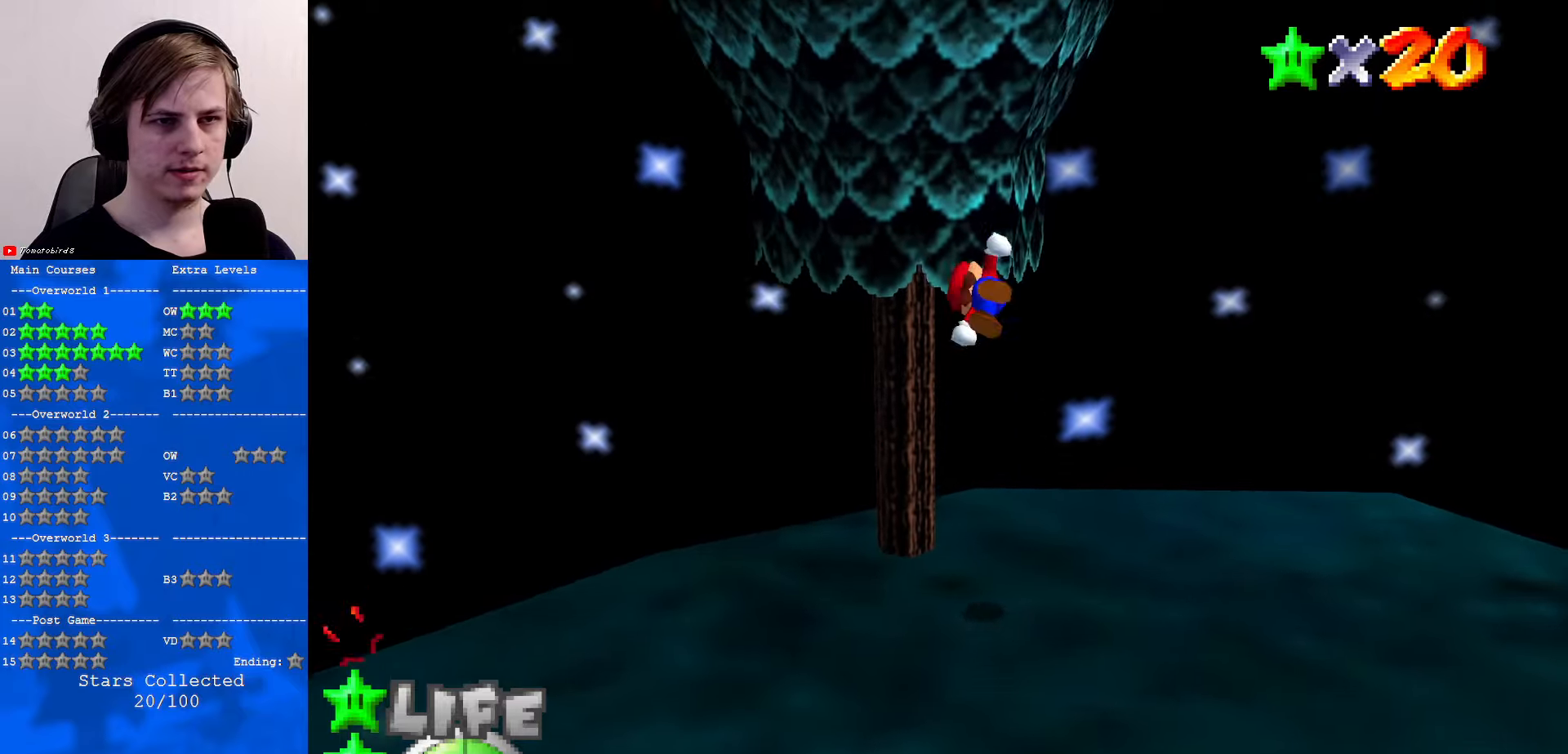
{"buttons": ["A"], "left_stick": "left", "events": [[67, "left_stick", "up-left"], [100, "A", "up"], [300, "A", "down"], [333, "left_stick", "left"]]}
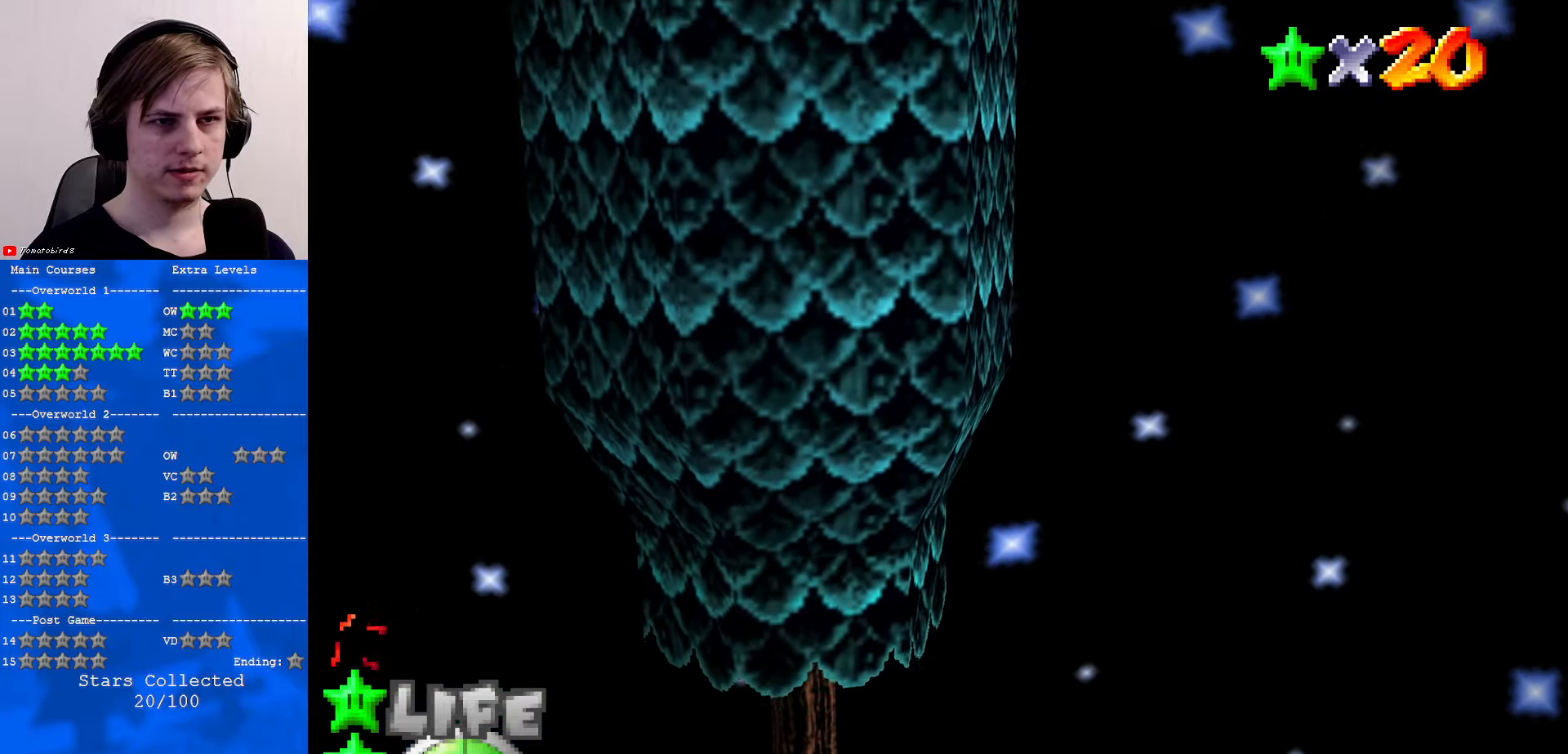
{"buttons": ["A"], "left_stick": "left", "events": []}
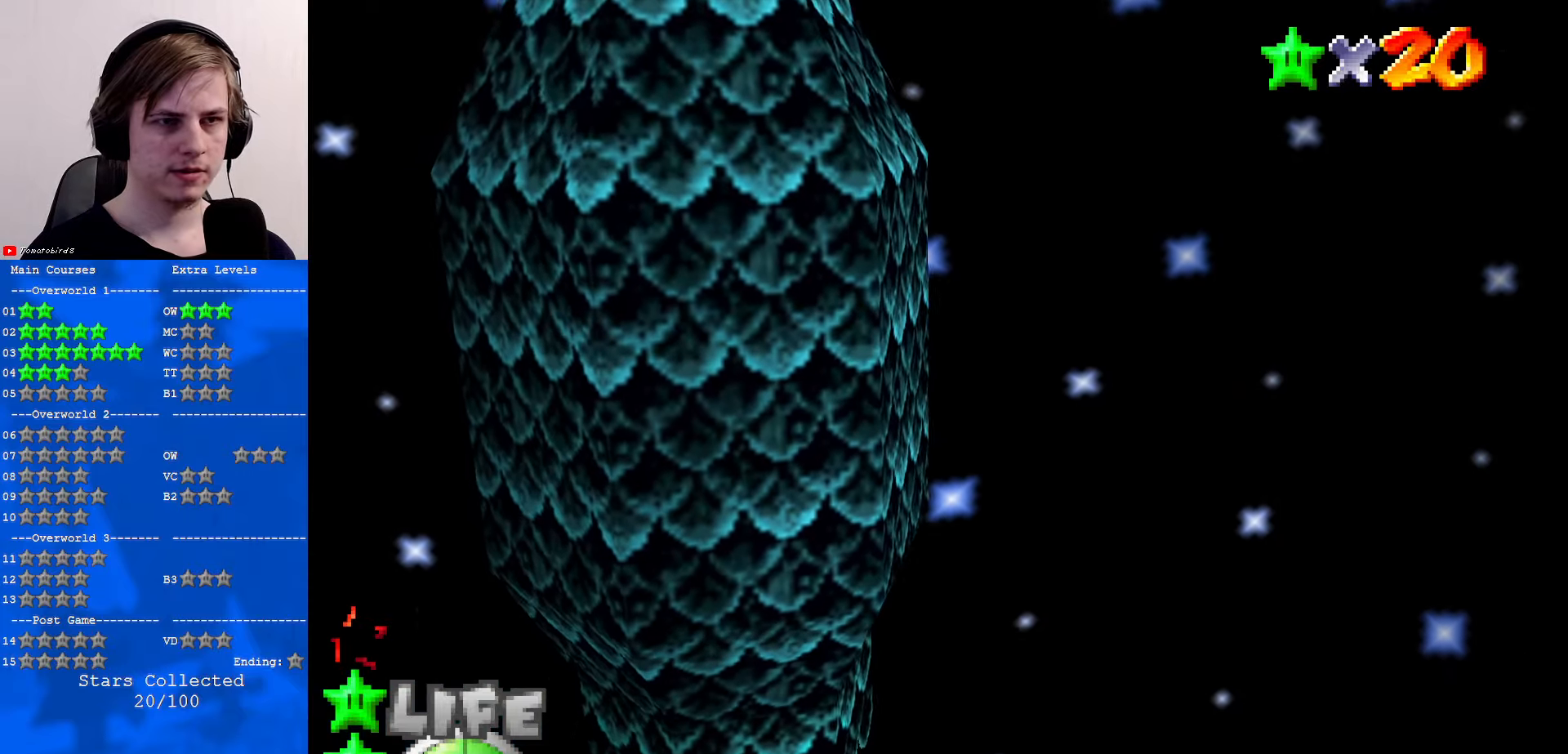
{"buttons": [], "left_stick": "left", "events": [[33, "A", "up"], [200, "Z", "down"], [267, "C_DOWN", "down"], [300, "C_LEFT", "down"], [333, "Z", "up"], [400, "C_LEFT", "up"], [467, "C_DOWN", "up"]]}
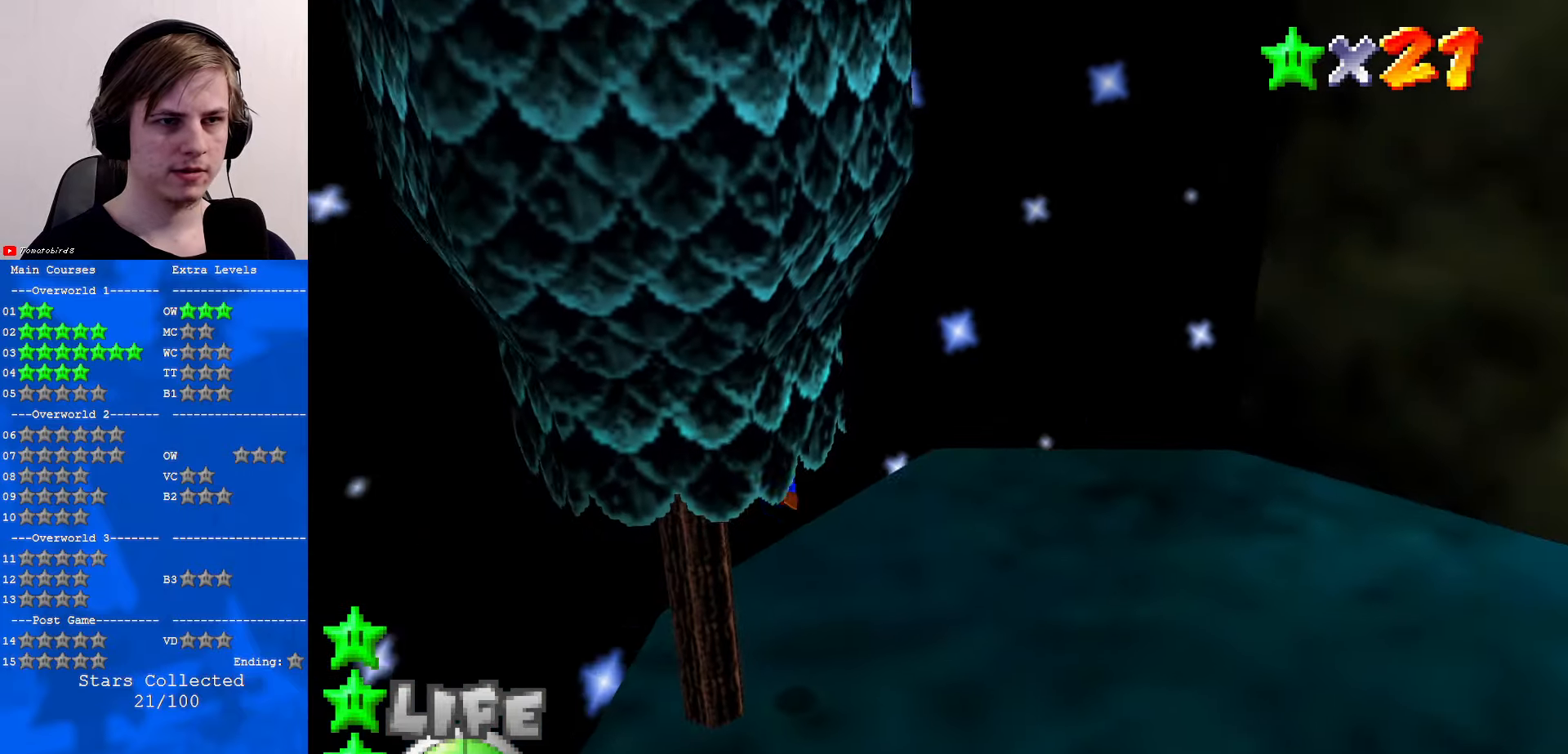
{"buttons": [], "left_stick": "center", "events": [[67, "C_LEFT", "down"], [100, "C_DOWN", "down"], [167, "C_DOWN", "up"], [167, "C_LEFT", "up"], [267, "left_stick", "center"]]}
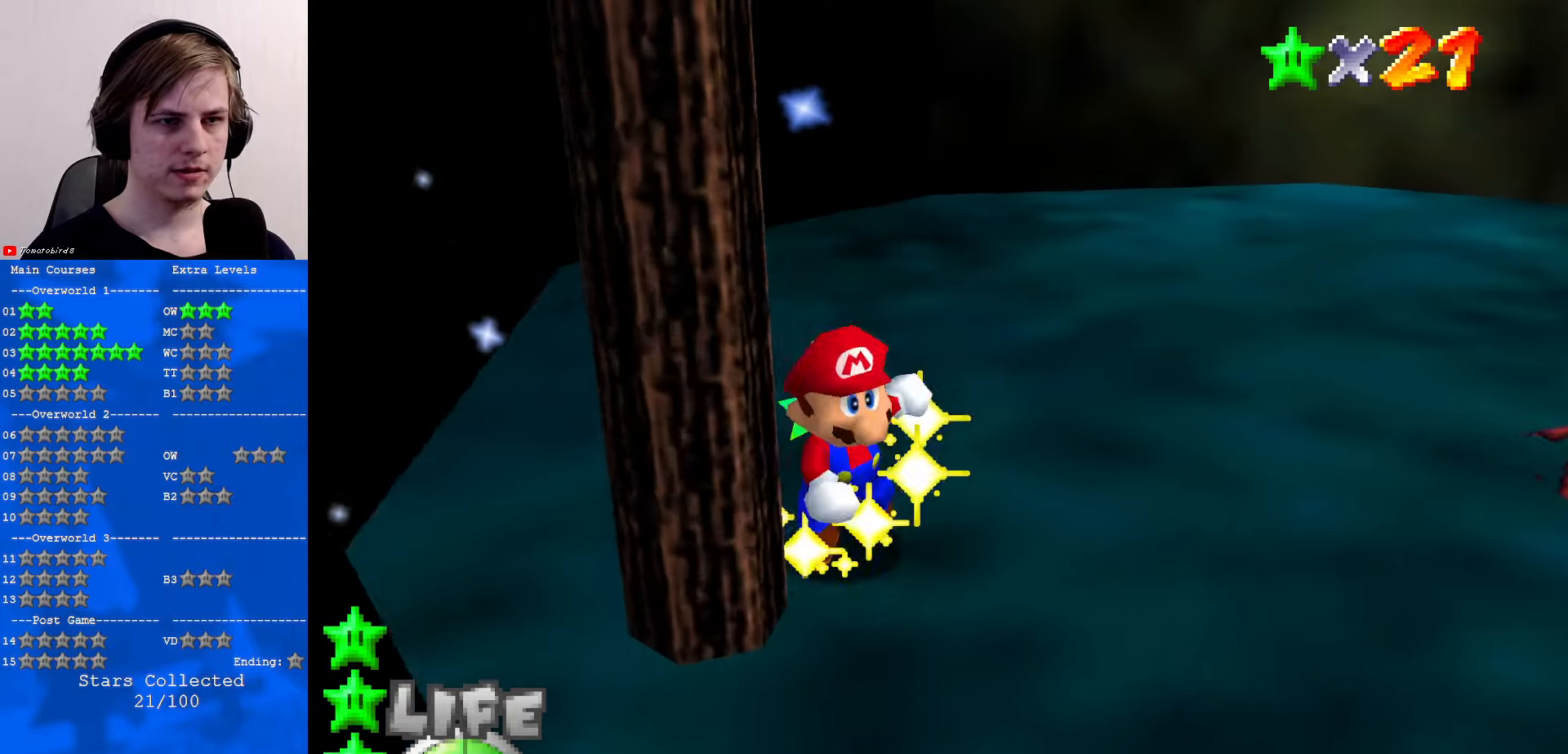
{"buttons": [], "left_stick": "center", "events": []}
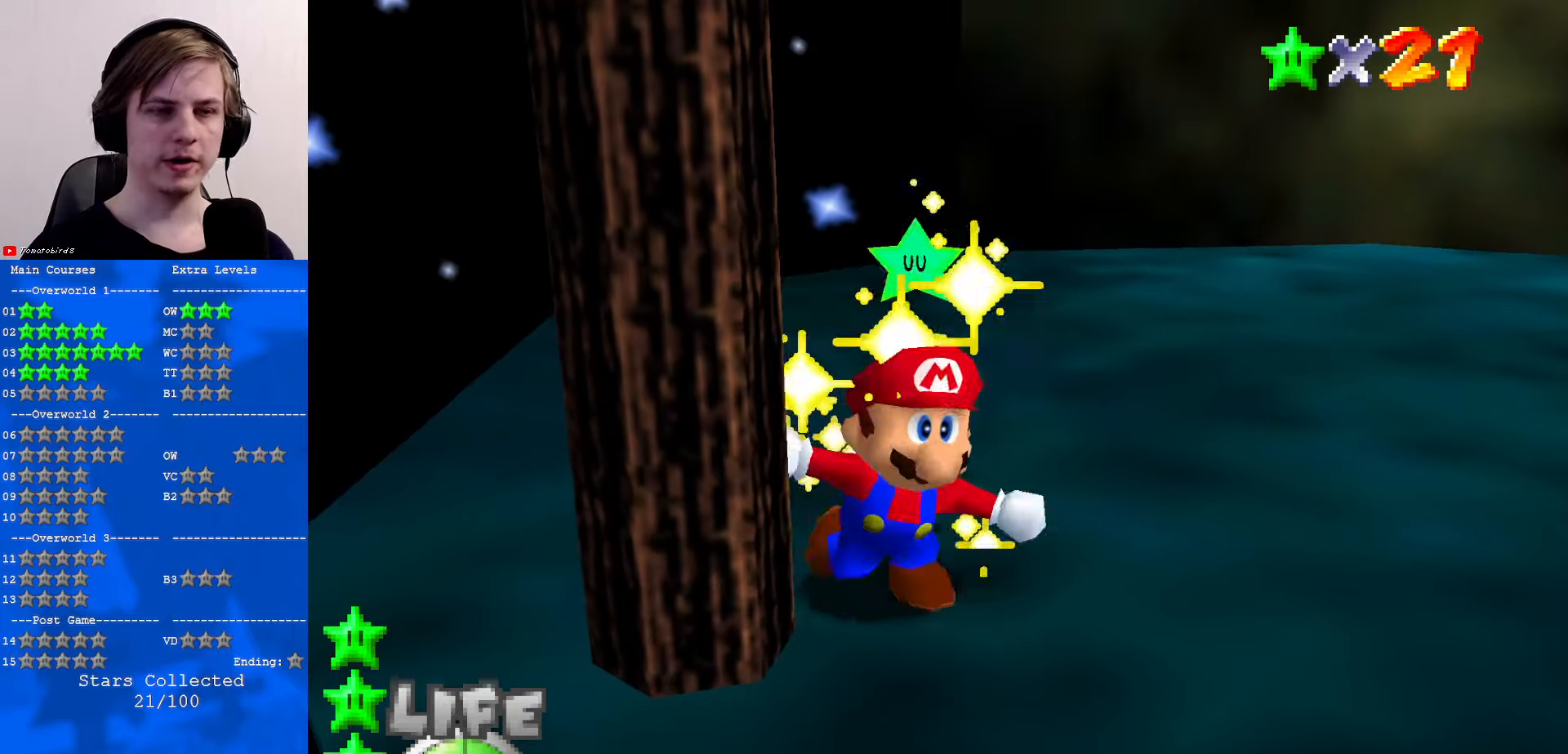
{"buttons": [], "left_stick": "center", "events": []}
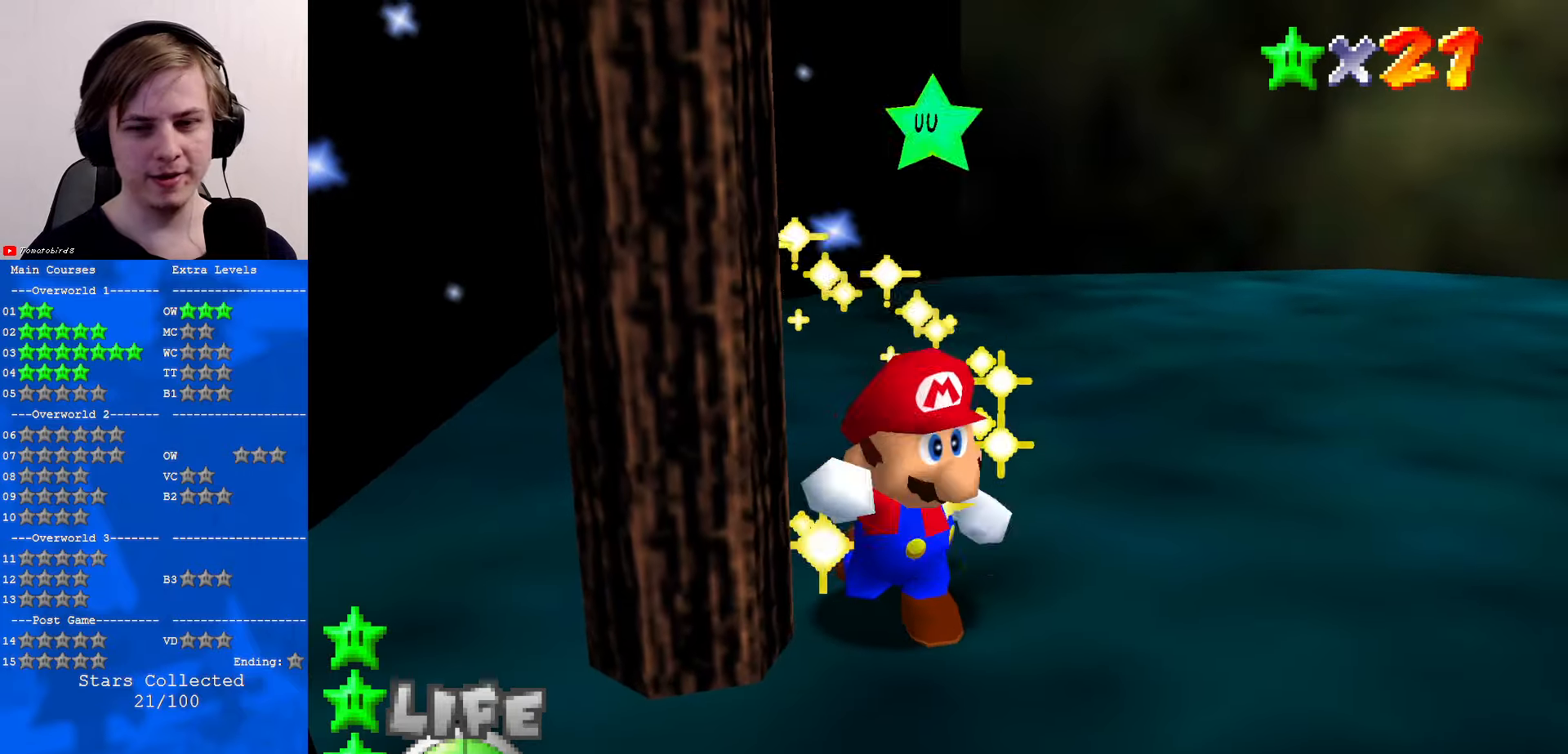
{"buttons": [], "left_stick": "center", "events": []}
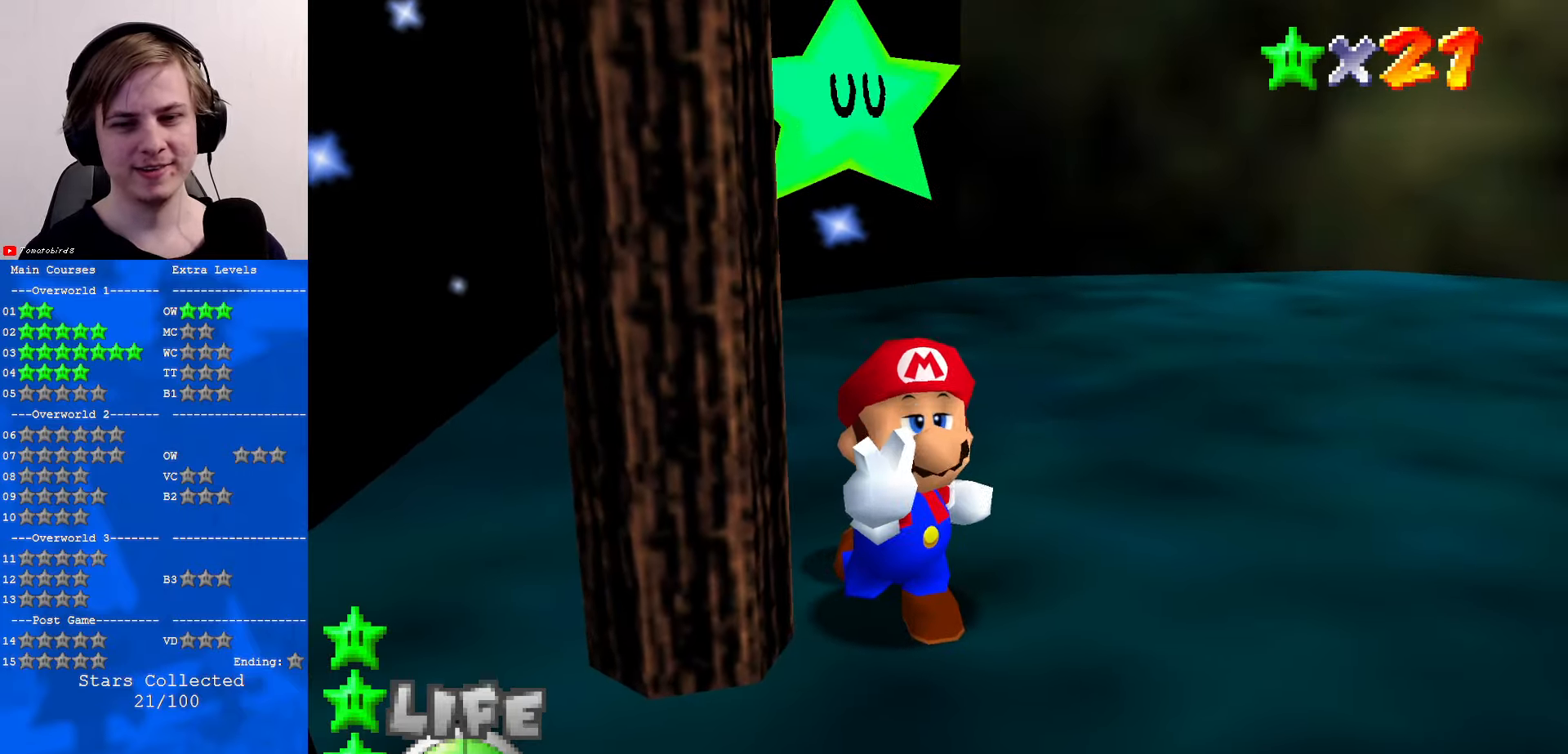
{"buttons": [], "left_stick": "center", "events": []}
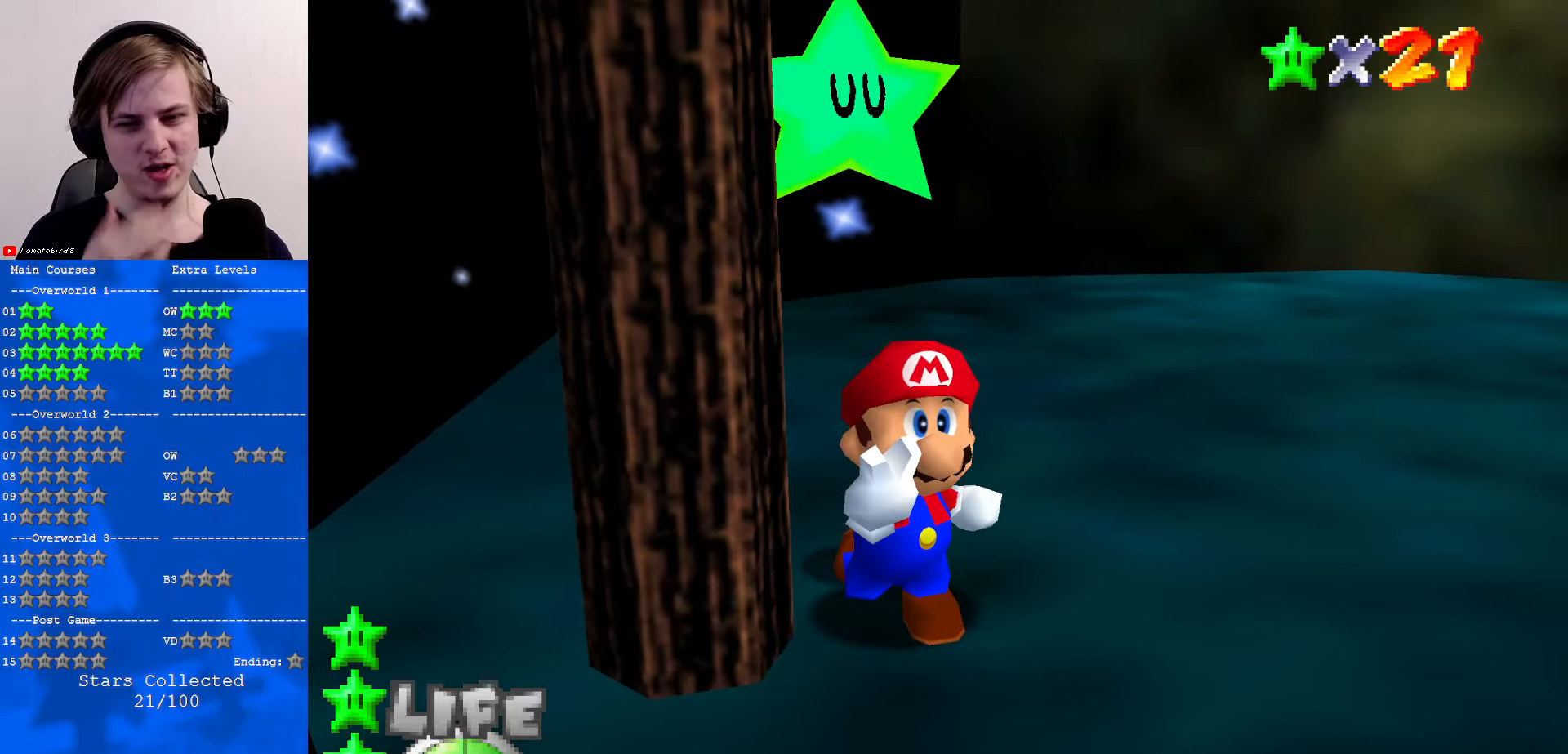
{"buttons": [], "left_stick": "center", "events": []}
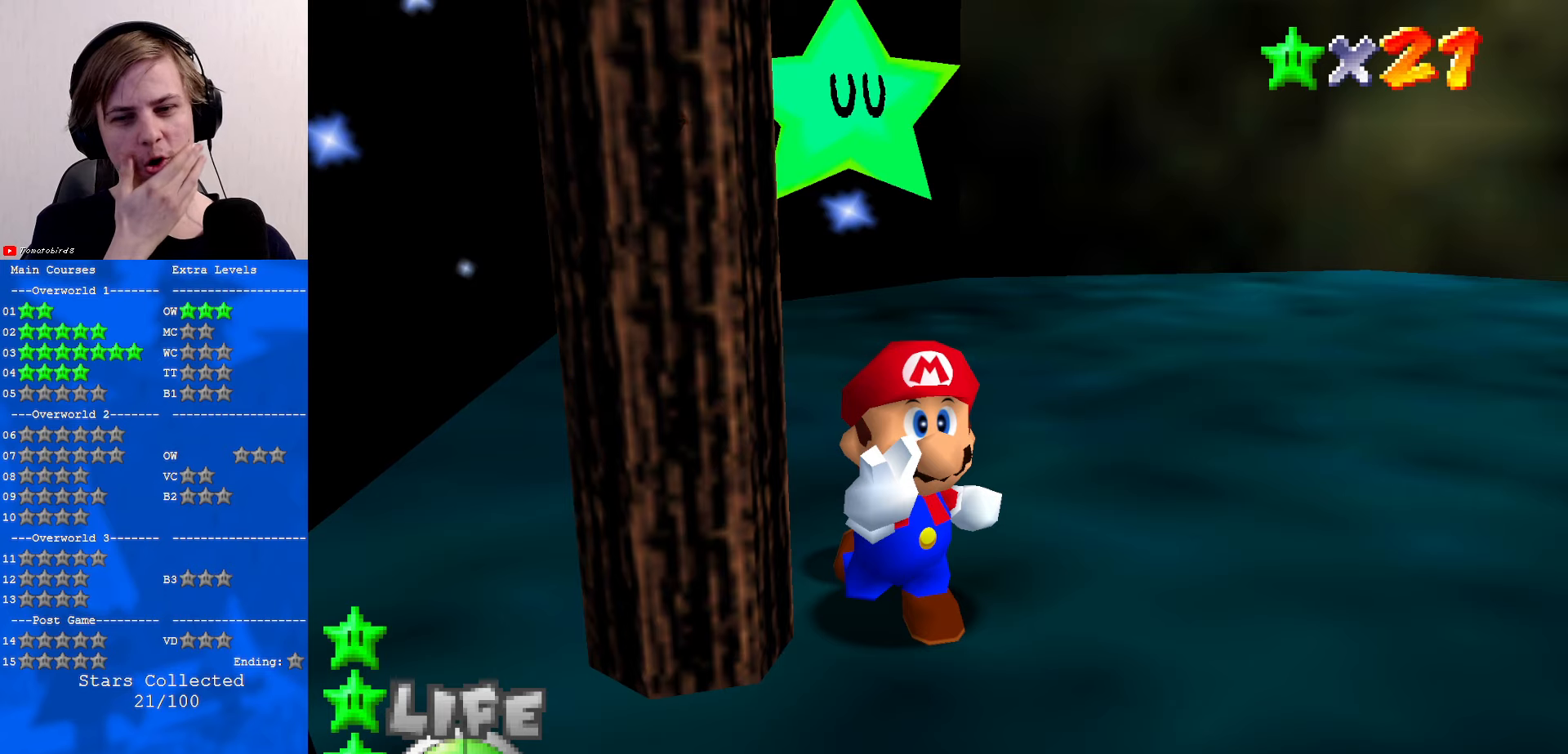
{"buttons": [], "left_stick": "center", "events": []}
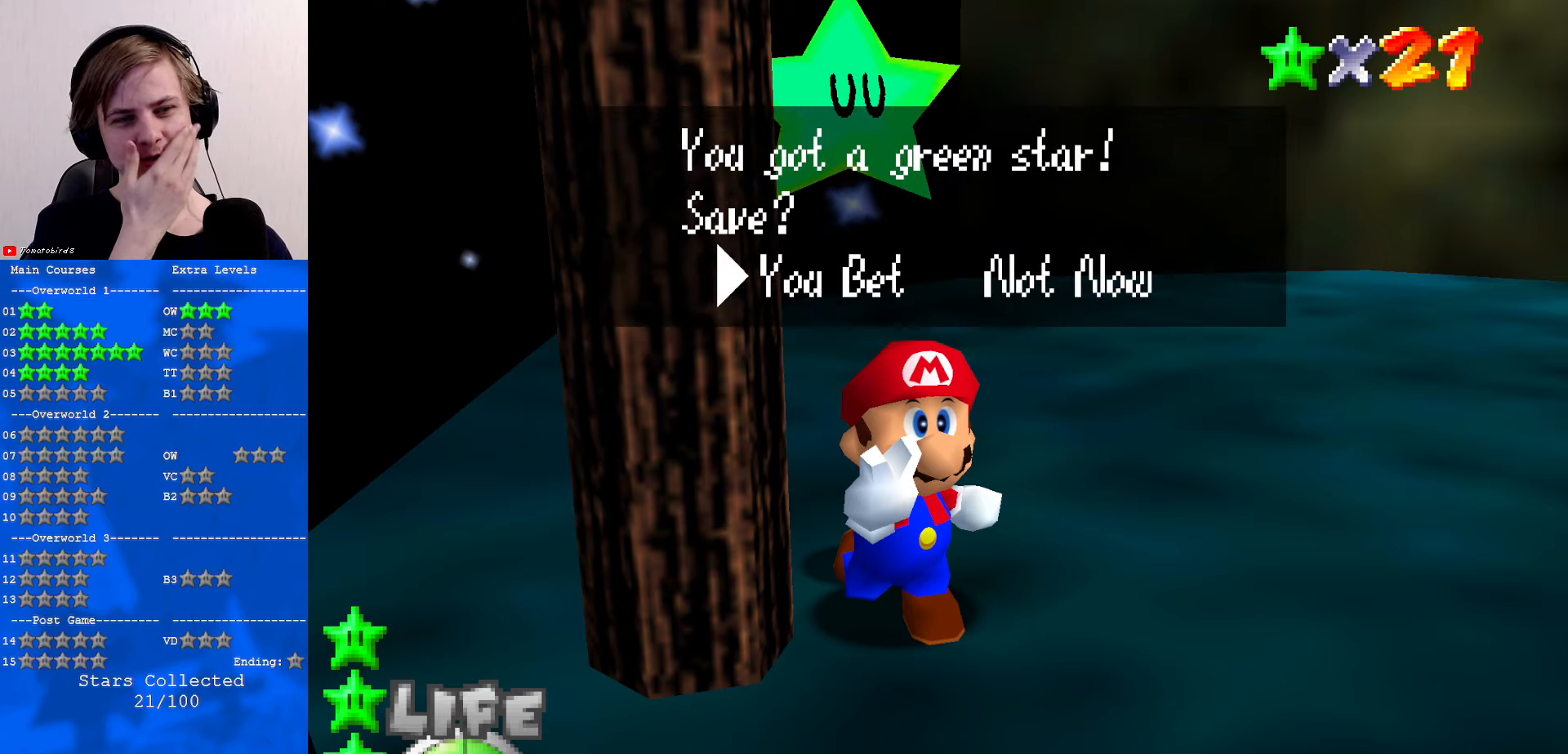
{"buttons": [], "left_stick": "center", "events": []}
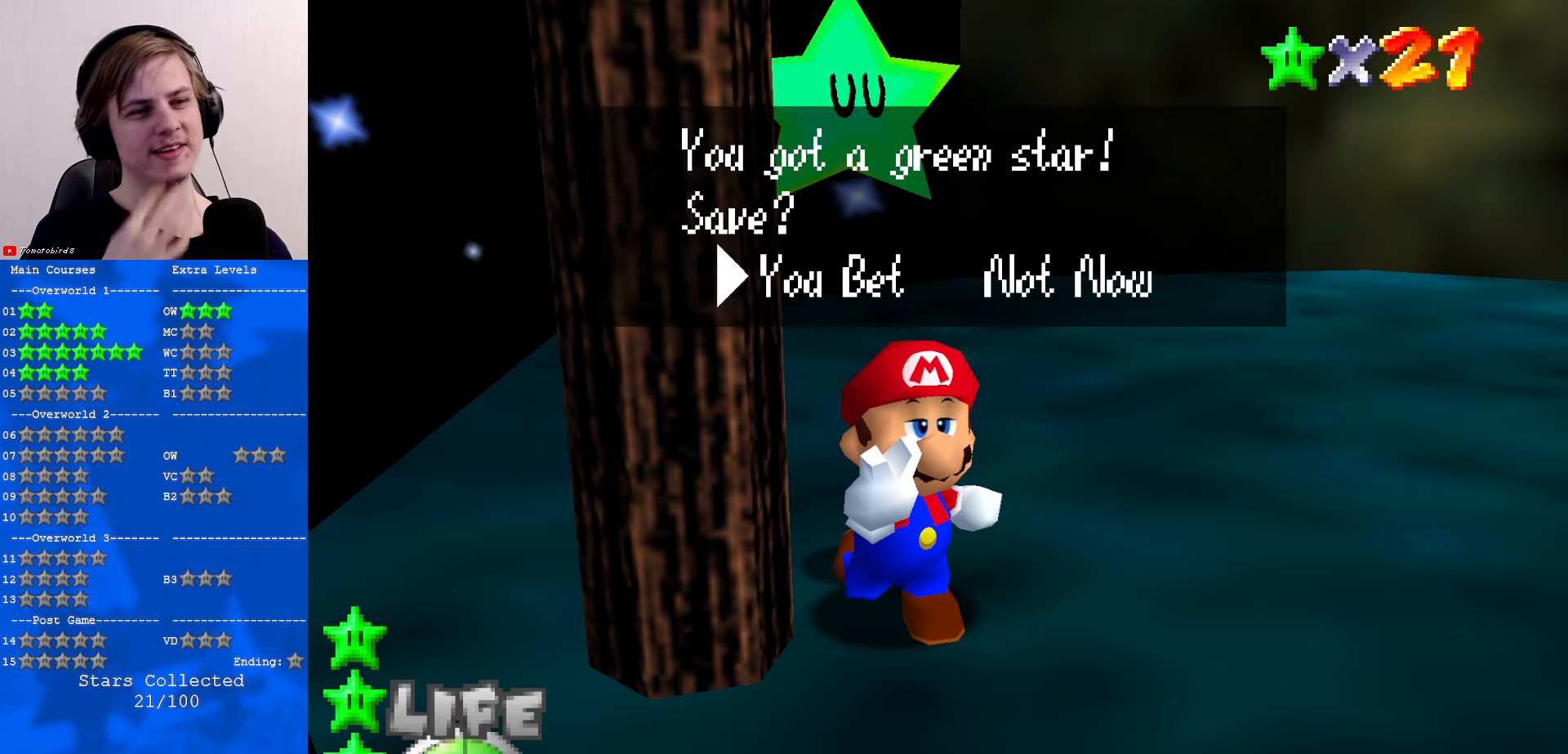
{"buttons": [], "left_stick": "center", "events": []}